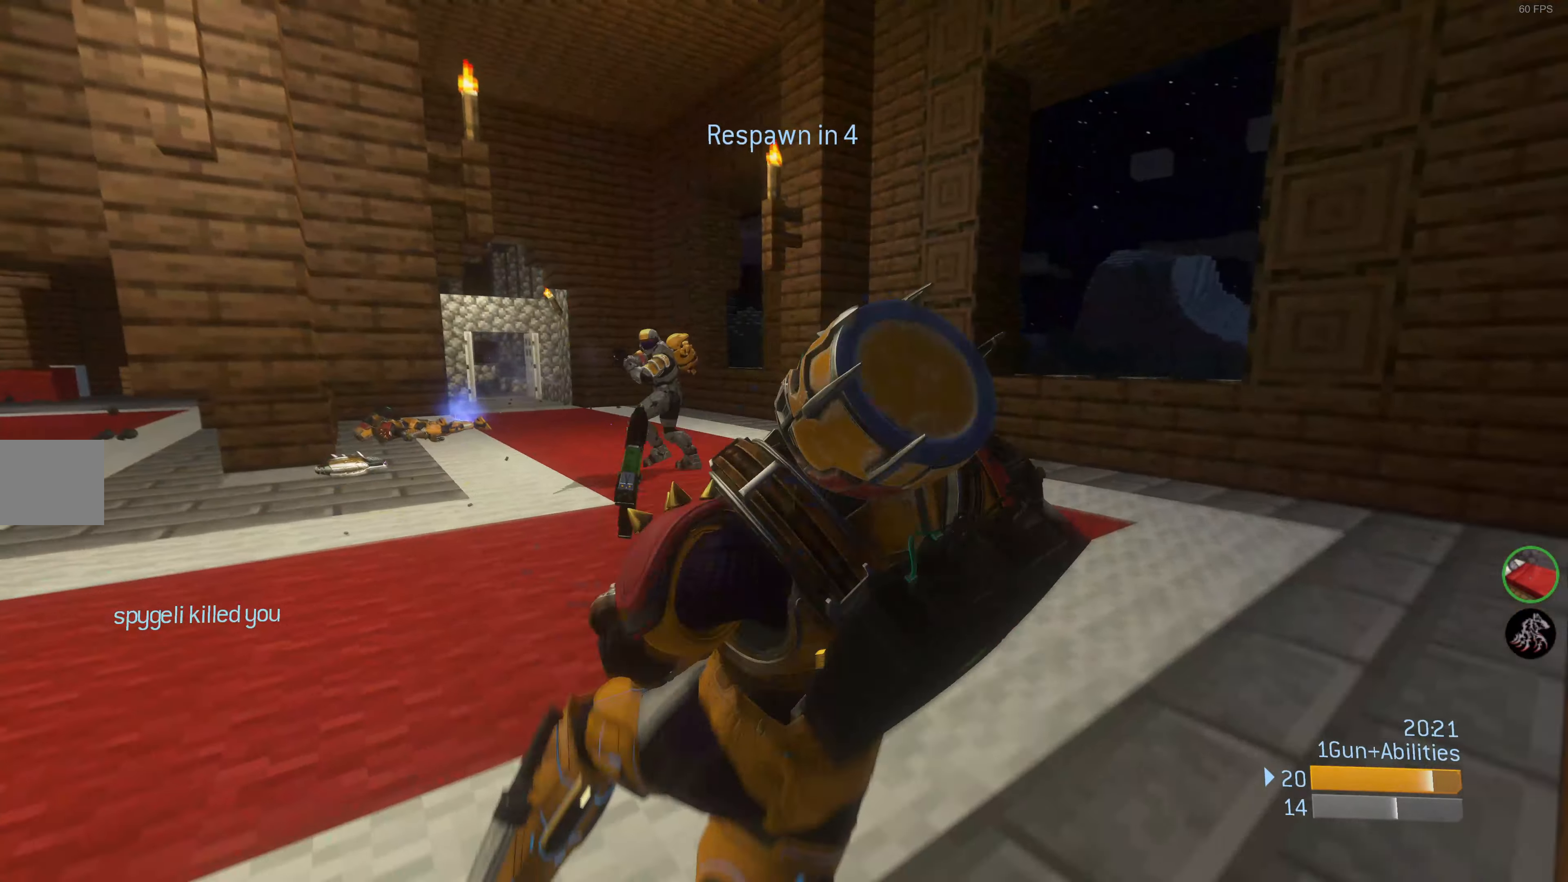
Gameplay with a controller (PlayStation layout); each line is a JSON object with the inputs held at the frame after it. "events" lists button and stick changes between this image and that frame as [ms after this image, input, new state], when the widget could be followed in between.
{"buttons": [], "left_stick": "center", "right_stick": "center", "events": []}
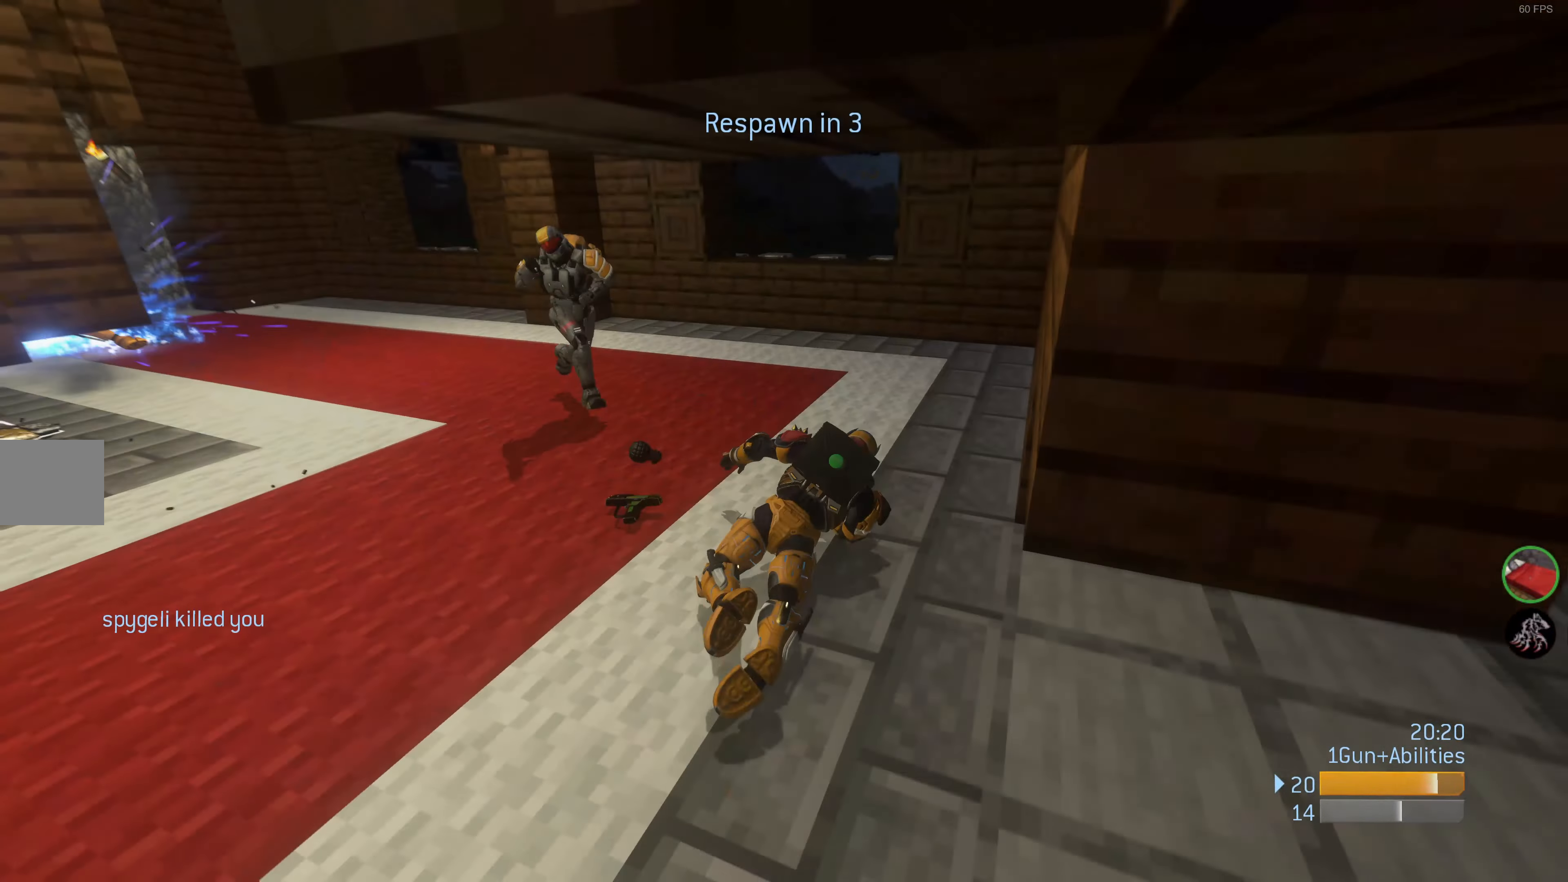
{"buttons": [], "left_stick": "center", "right_stick": "center", "events": []}
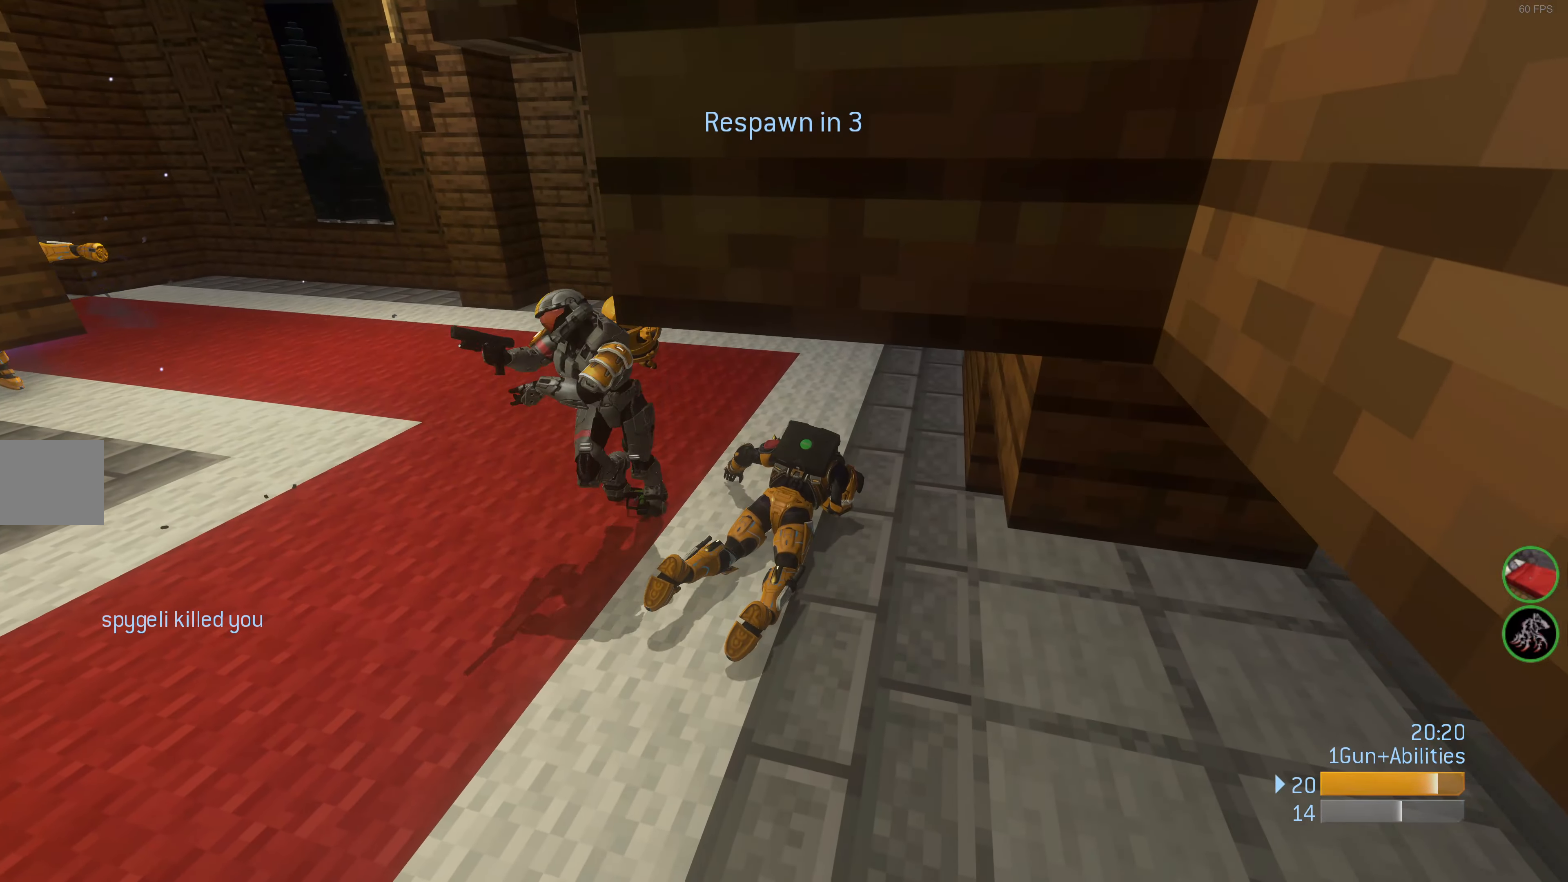
{"buttons": [], "left_stick": "center", "right_stick": "center", "events": []}
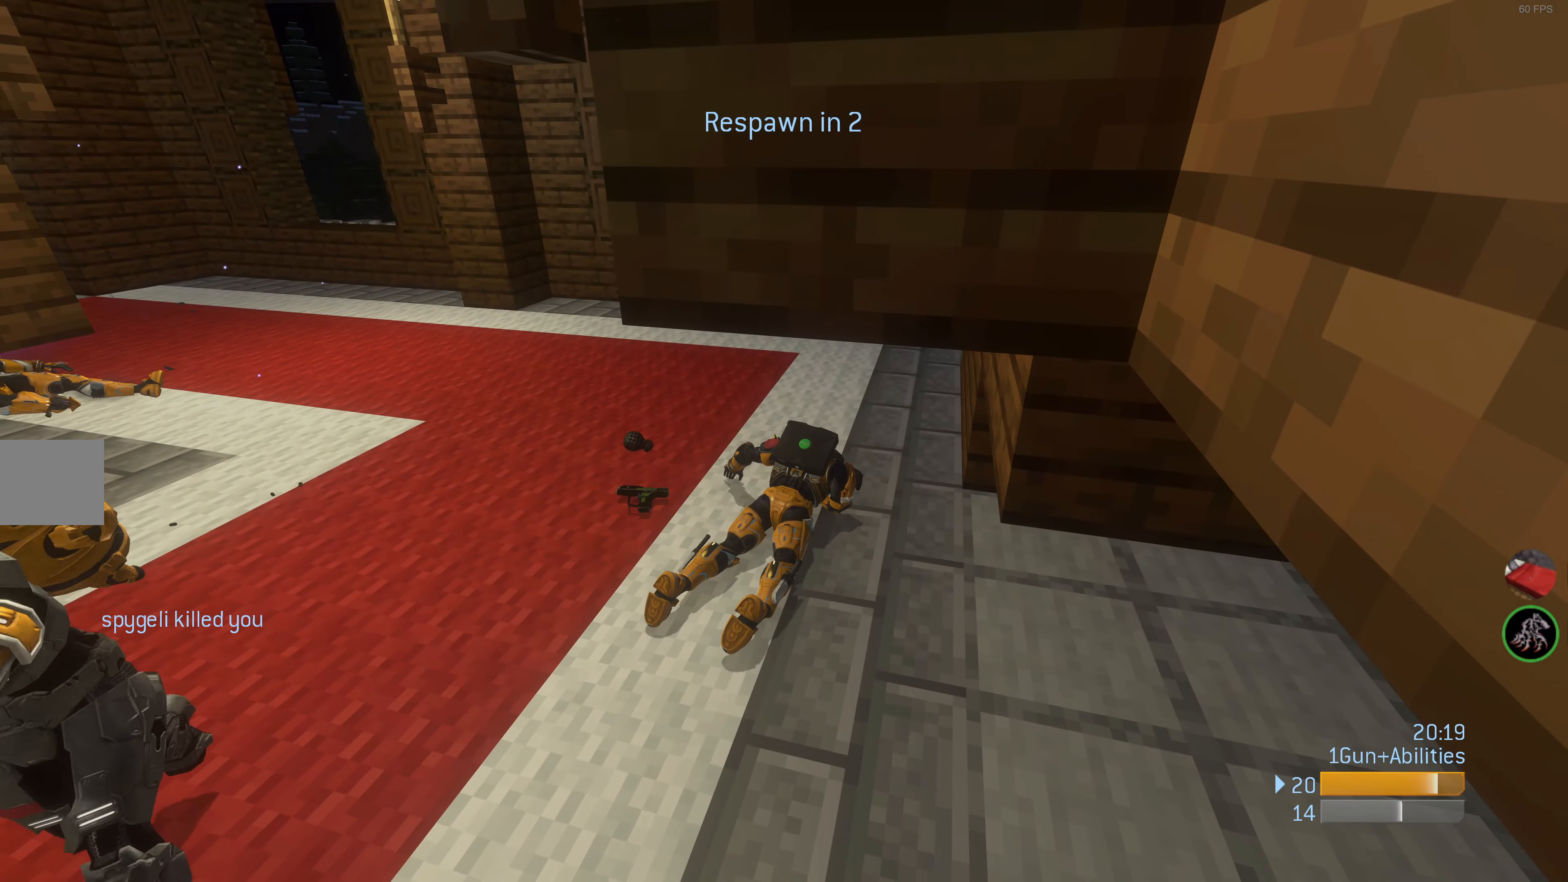
{"buttons": [], "left_stick": "center", "right_stick": "center", "events": [[100, "DPAD_UP", "down"], [217, "DPAD_UP", "up"]]}
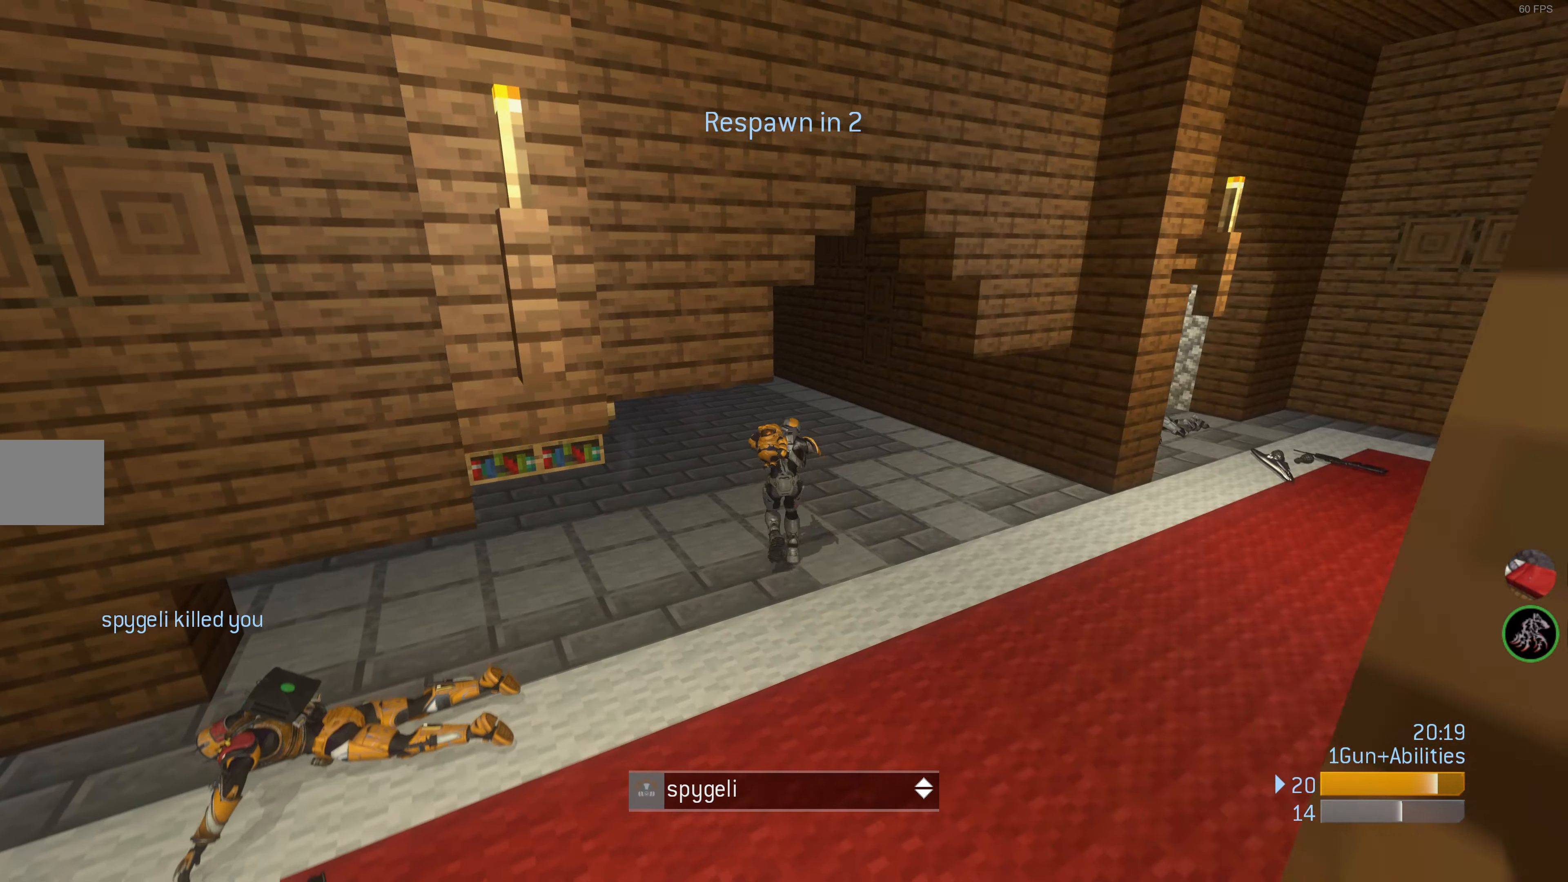
{"buttons": [], "left_stick": "center", "right_stick": "center", "events": []}
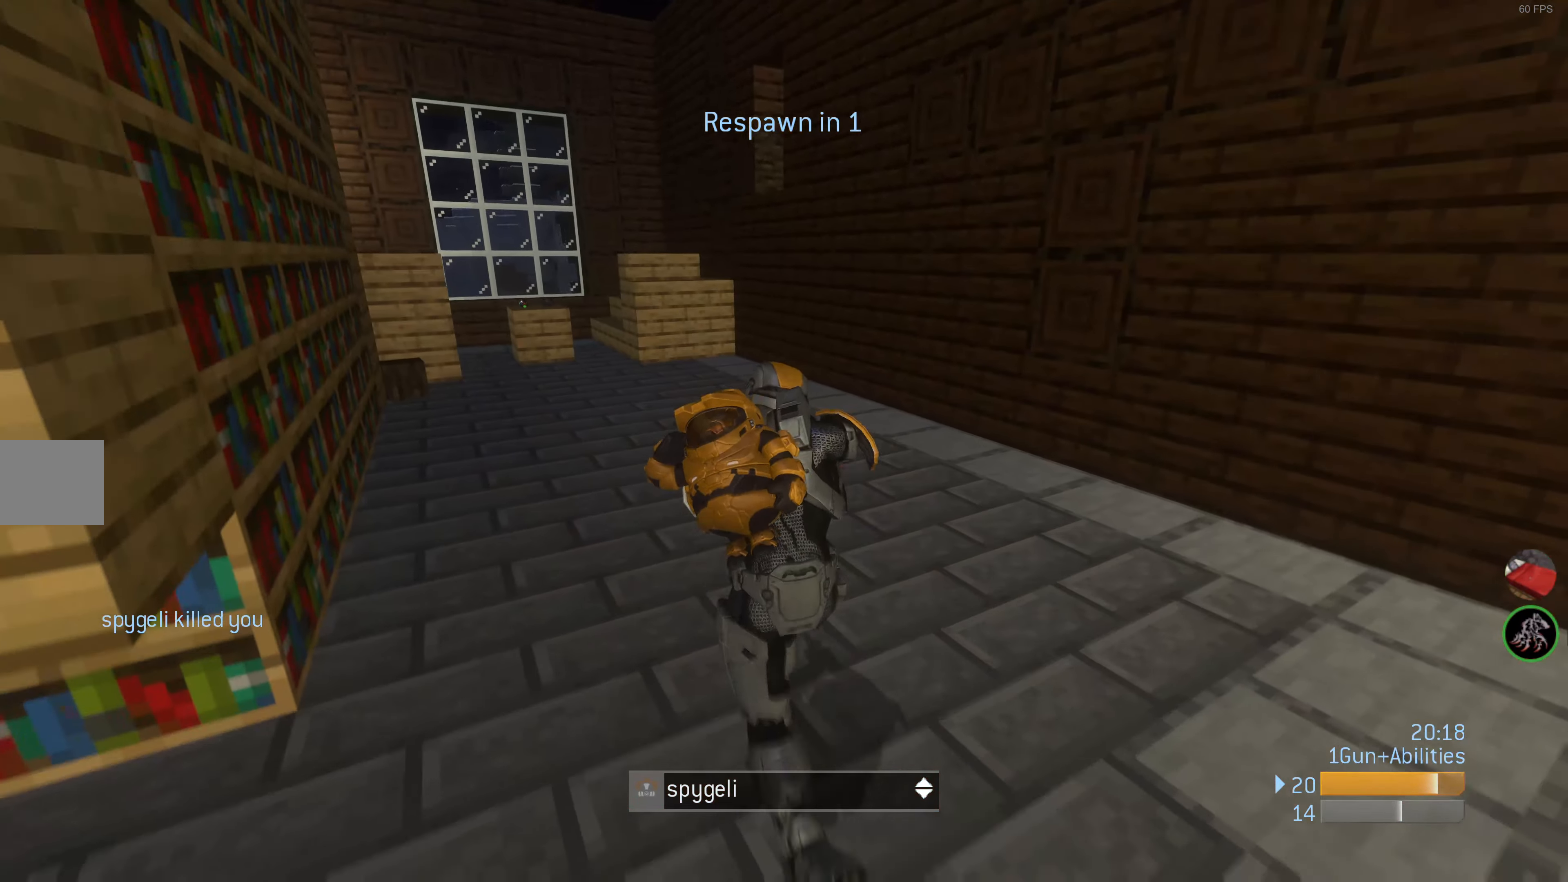
{"buttons": [], "left_stick": "center", "right_stick": "center", "events": [[50, "right_stick", "left"], [417, "right_stick", "center"]]}
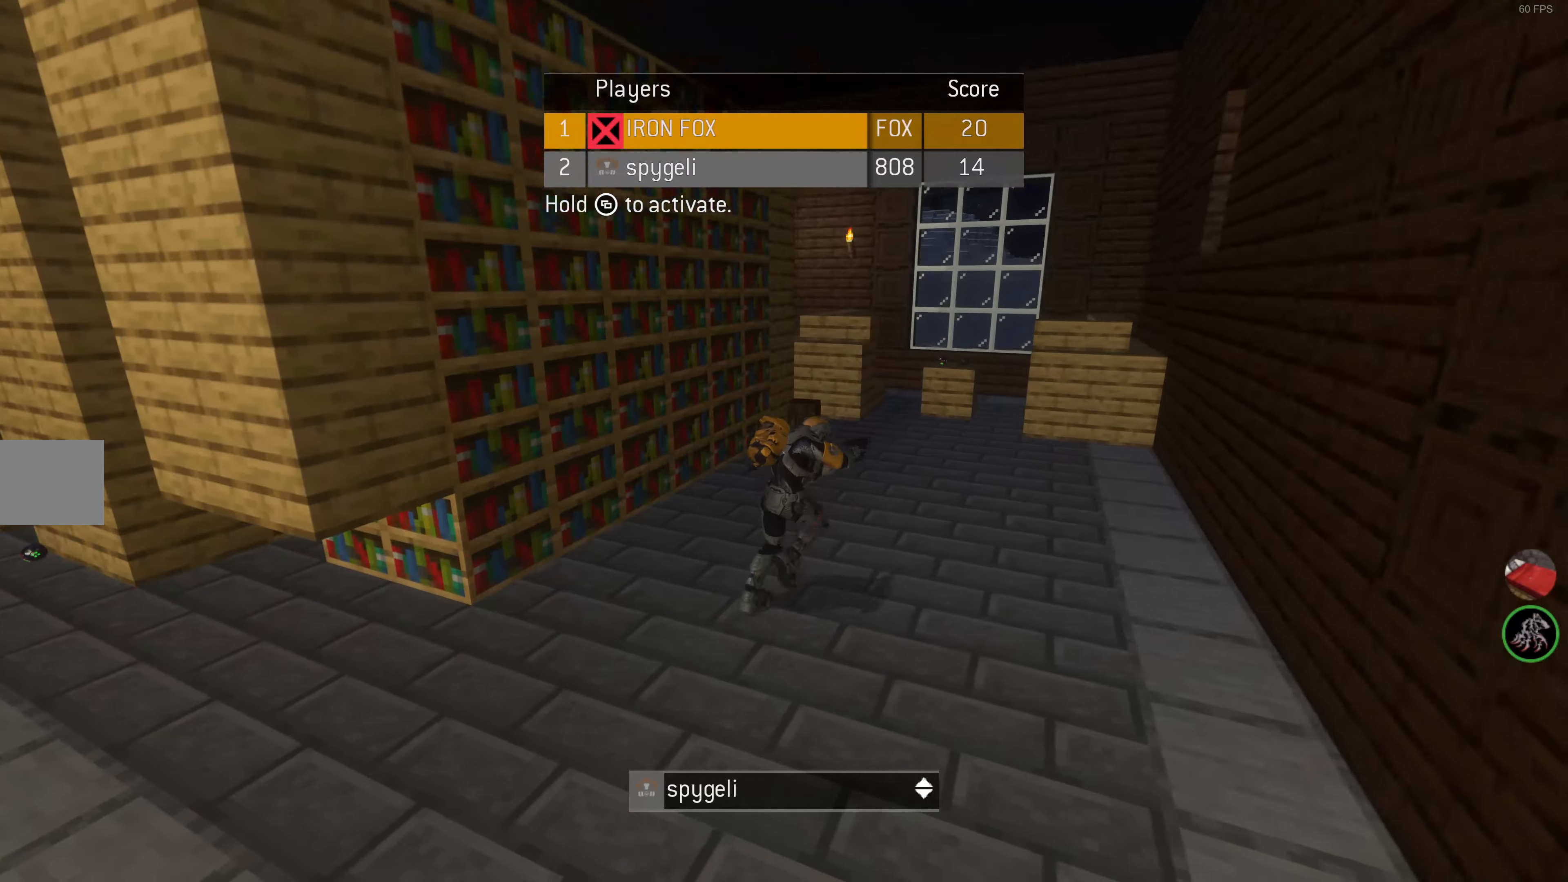
{"buttons": [], "left_stick": "center", "right_stick": "left", "events": [[267, "right_stick", "left"]]}
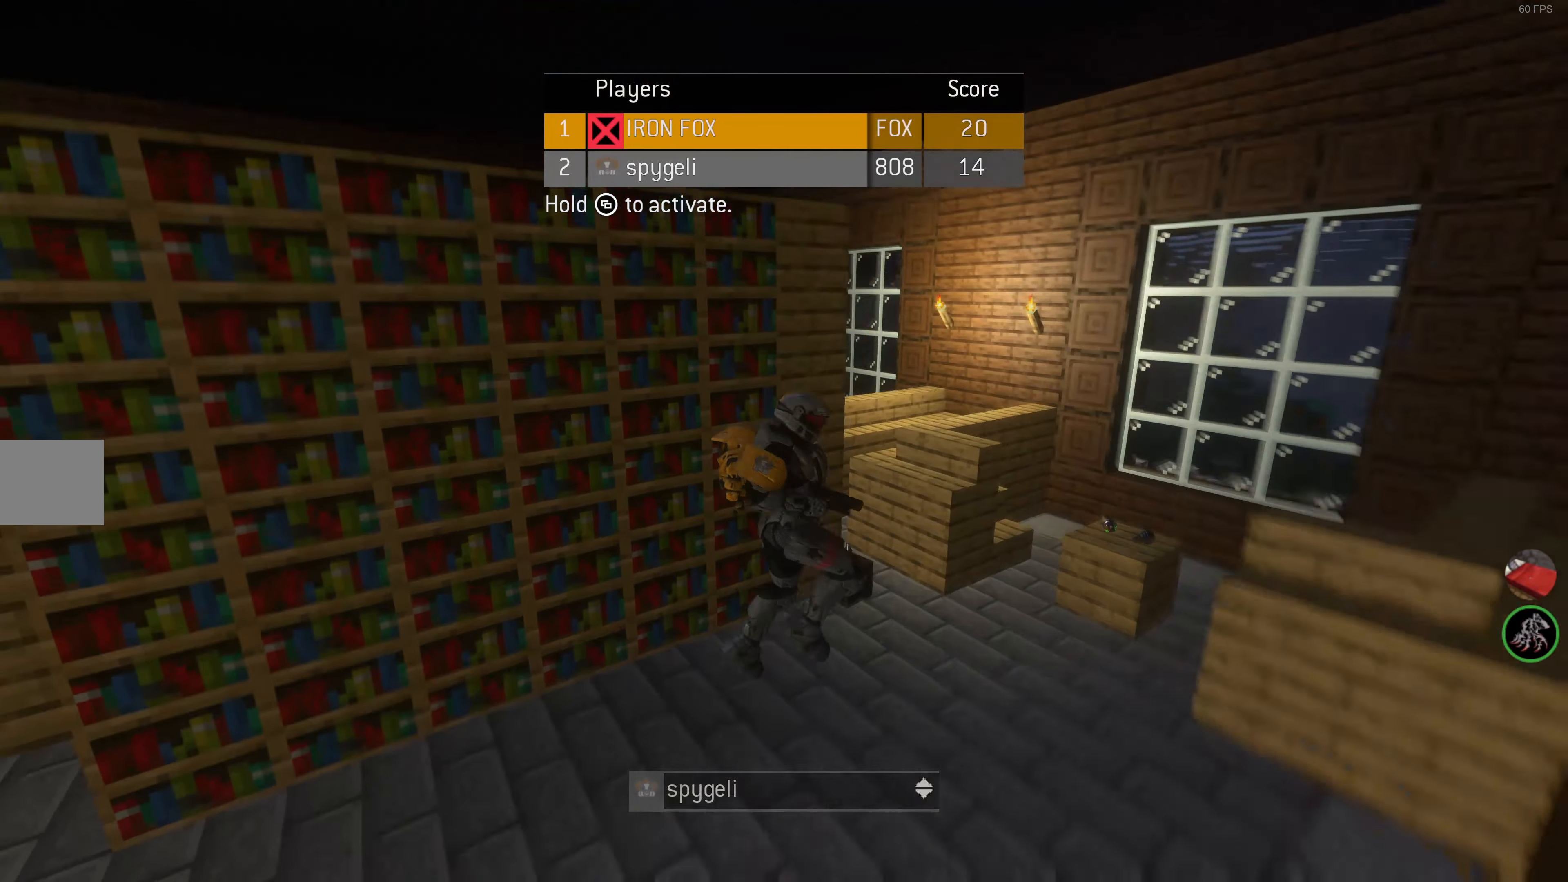
{"buttons": [], "left_stick": "center", "right_stick": "center", "events": [[34, "right_stick", "center"]]}
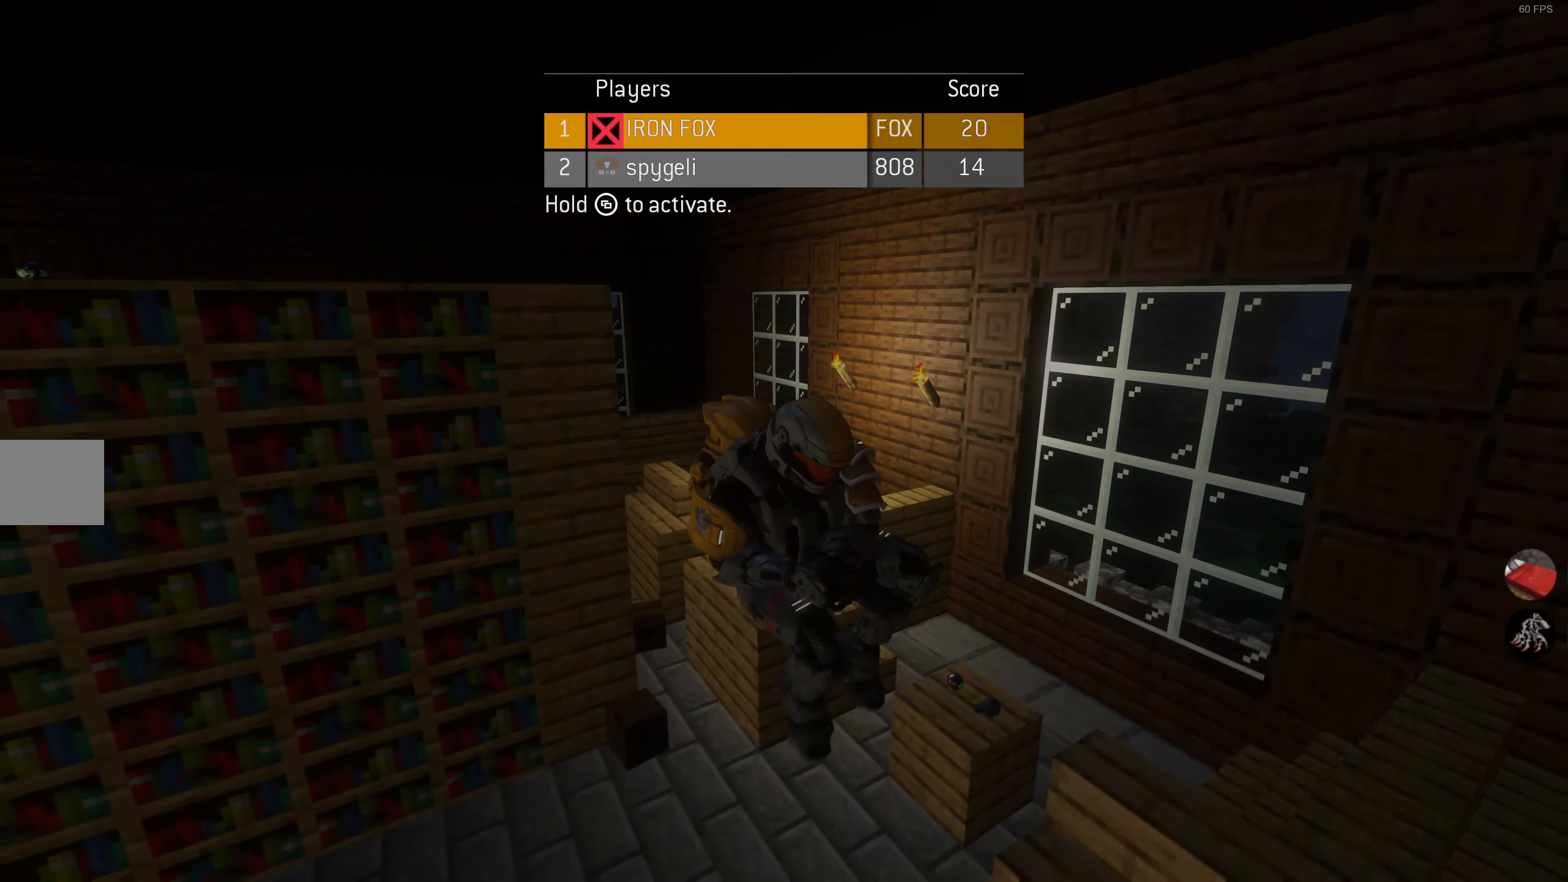
{"buttons": [], "left_stick": "center", "right_stick": "center", "events": []}
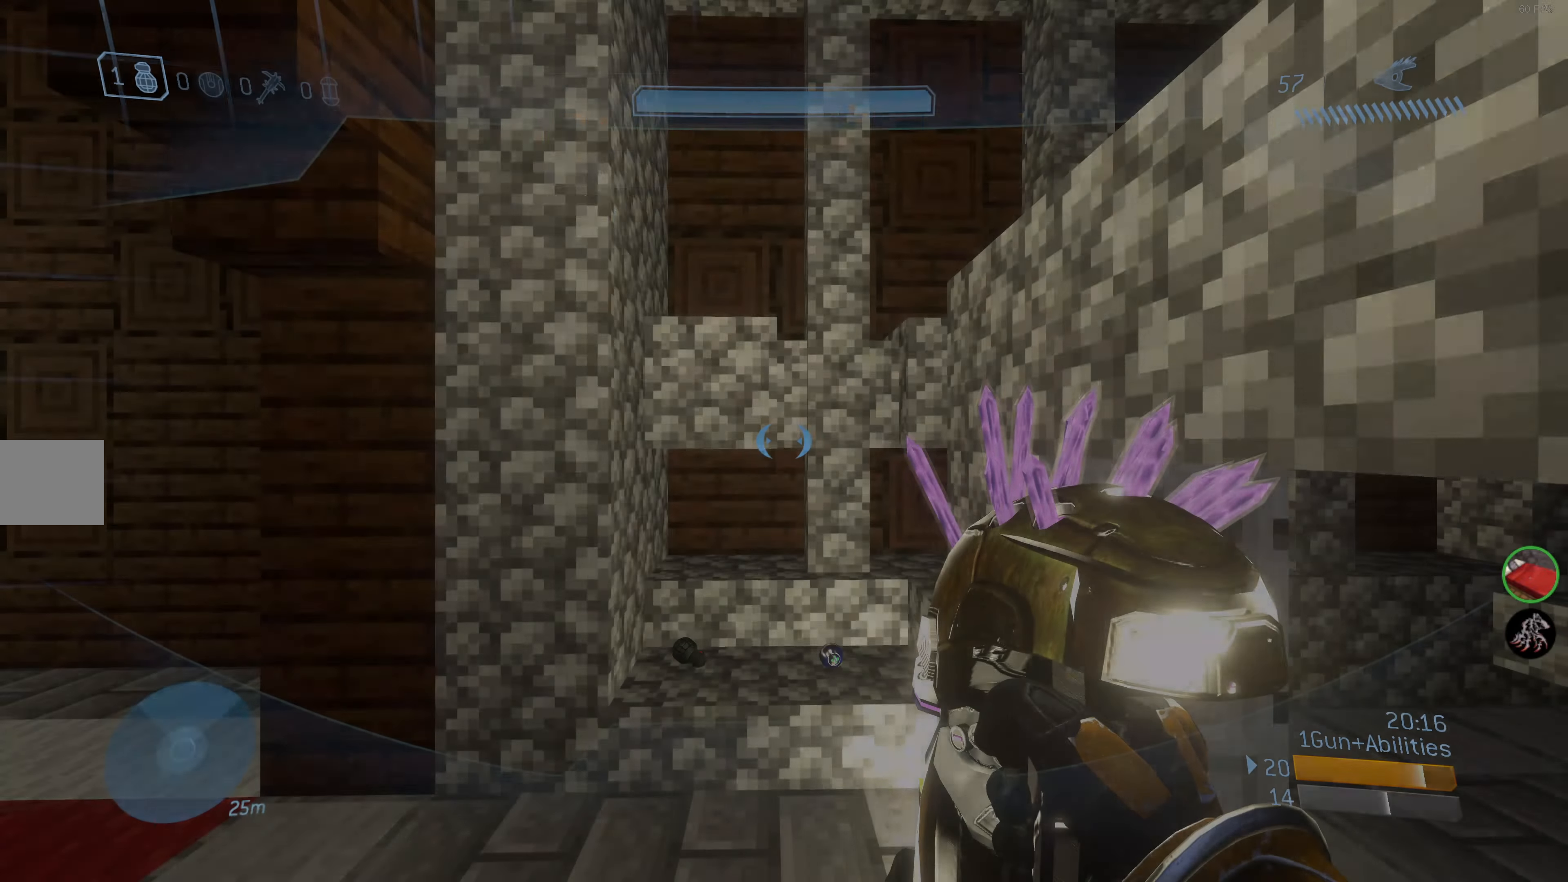
{"buttons": [], "left_stick": "center", "right_stick": "up-left", "events": [[367, "right_stick", "up-left"]]}
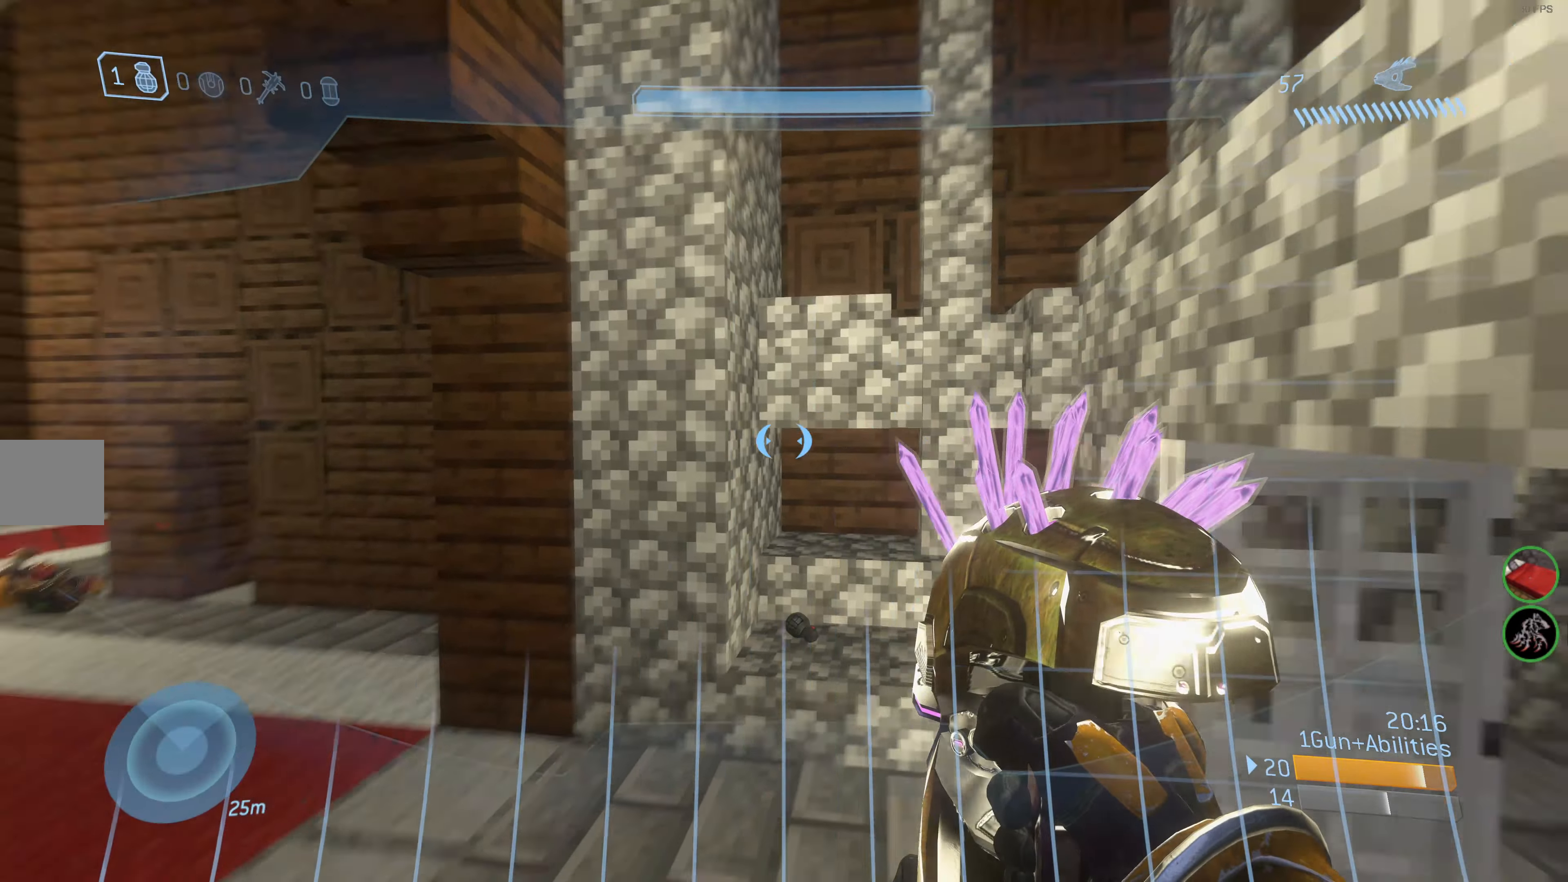
{"buttons": [], "left_stick": "center", "right_stick": "right", "events": [[167, "left_stick", "up-right"], [200, "right_stick", "center"], [334, "right_stick", "left"], [417, "right_stick", "center"], [450, "left_stick", "center"], [500, "right_stick", "right"]]}
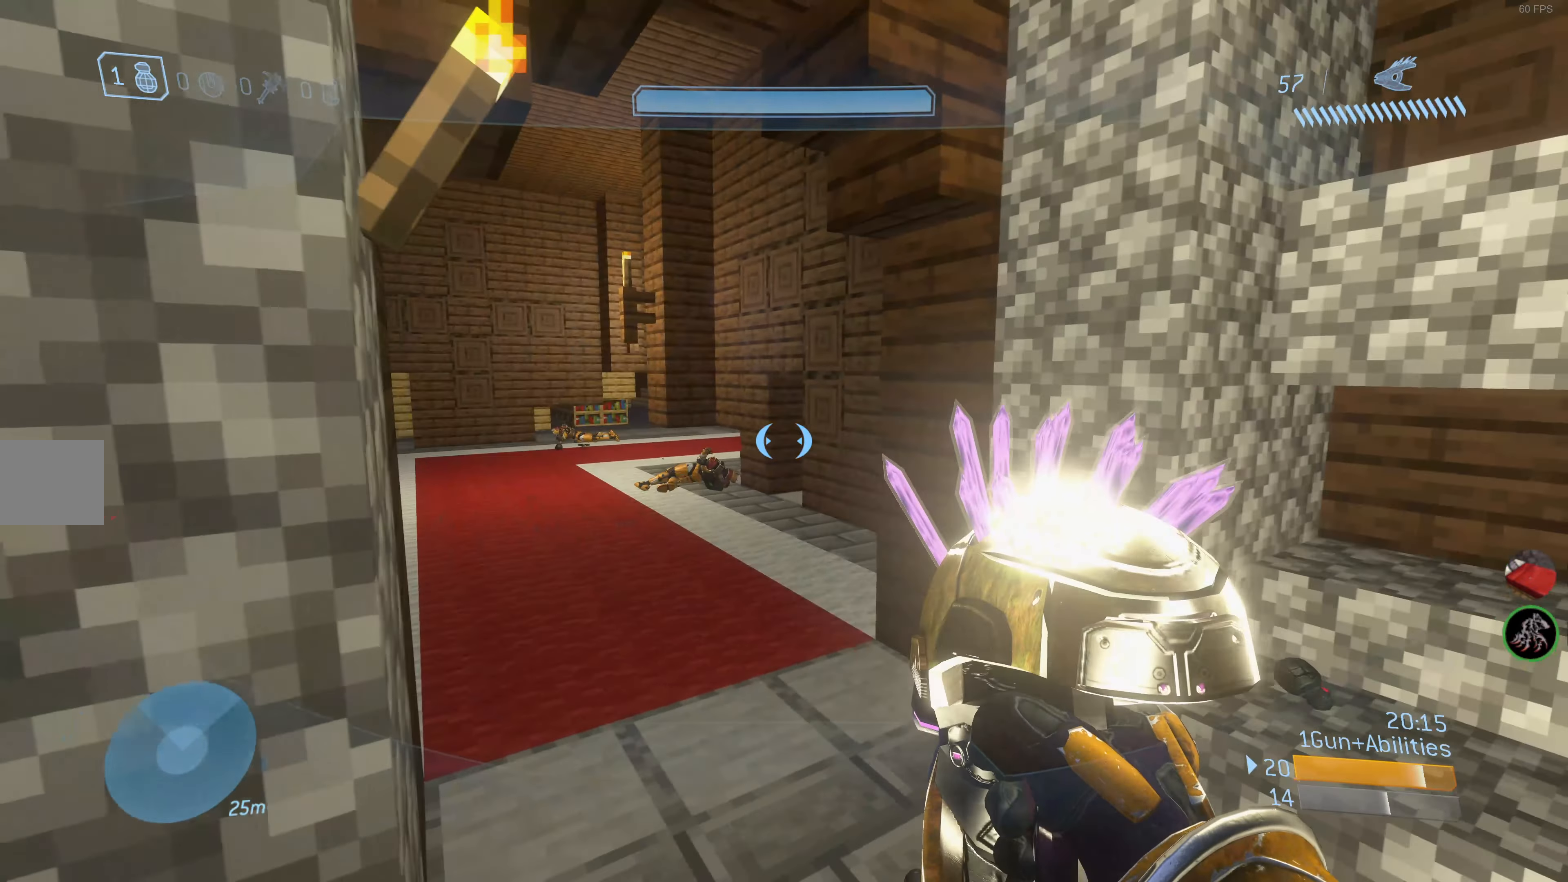
{"buttons": [], "left_stick": "center", "right_stick": "right", "events": []}
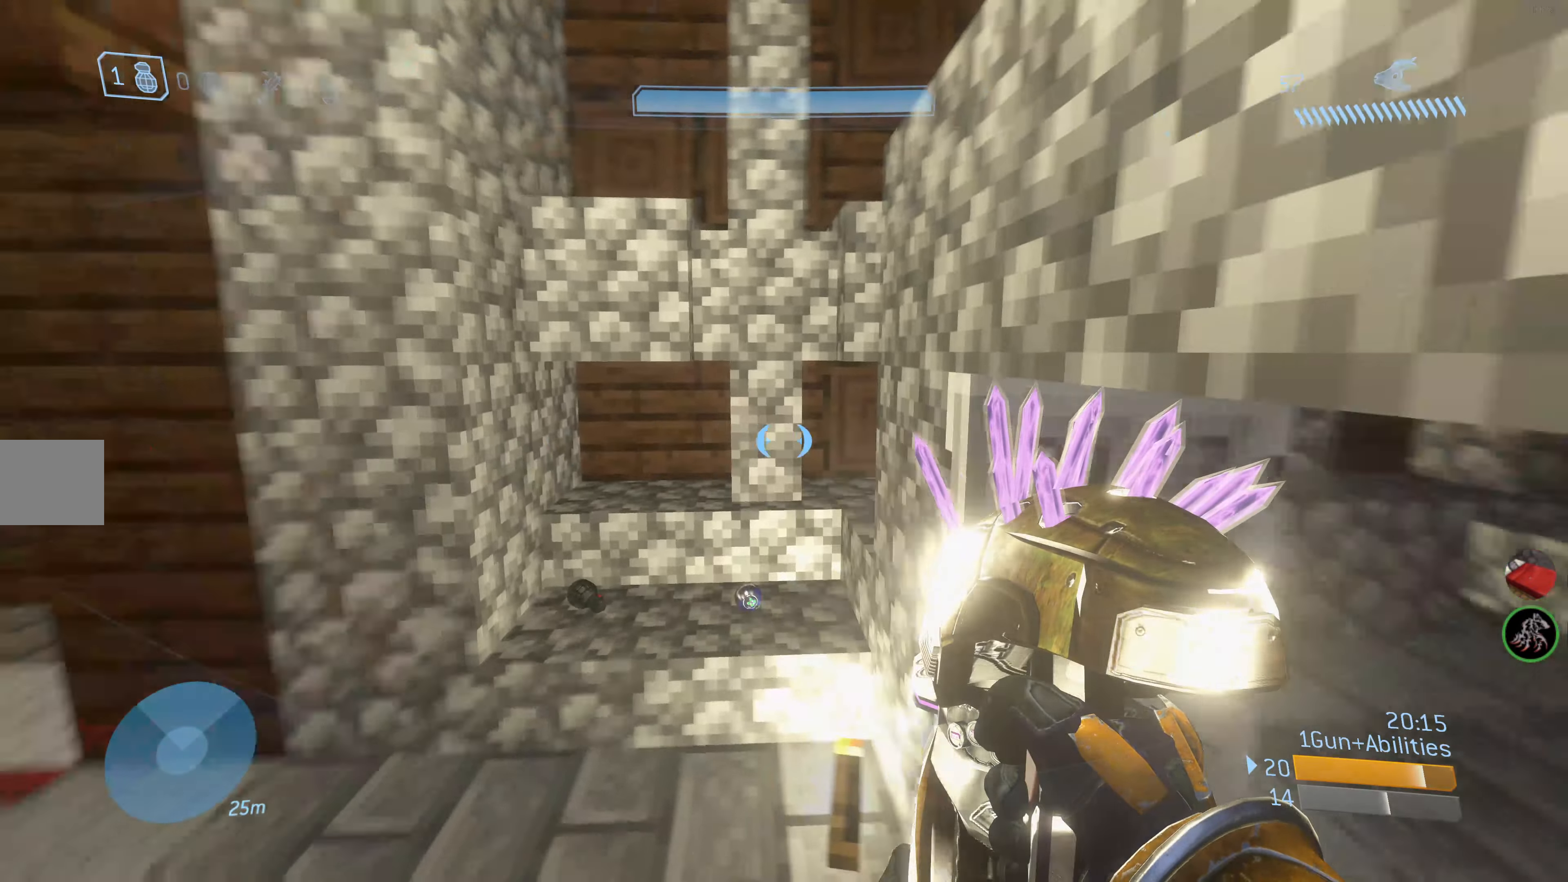
{"buttons": [], "left_stick": "up-left", "right_stick": "right", "events": [[250, "left_stick", "up-left"], [250, "right_stick", "center"], [417, "right_stick", "right"]]}
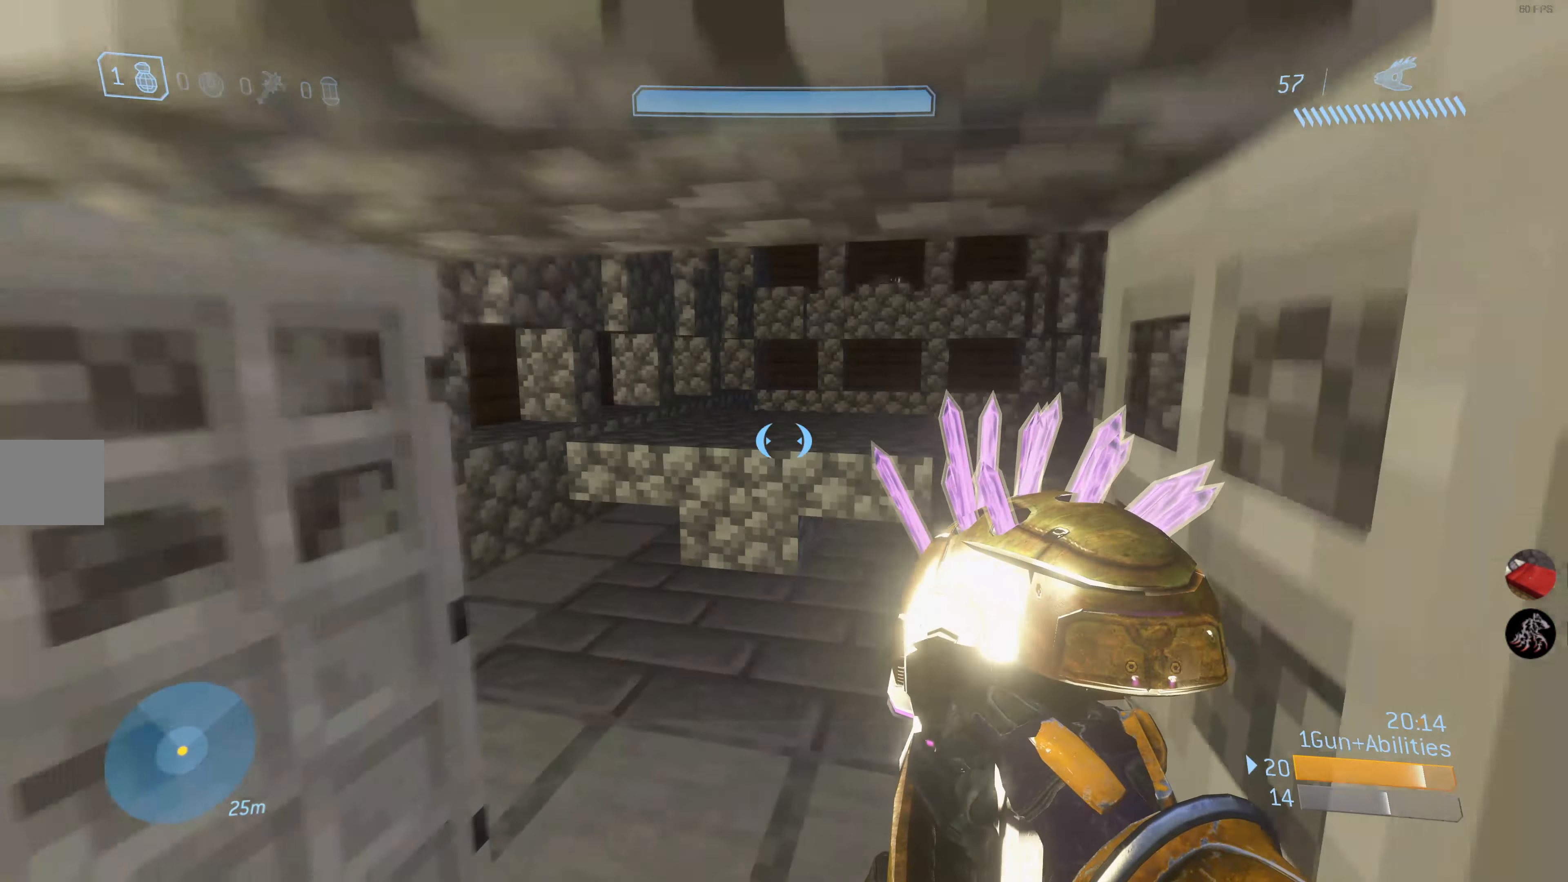
{"buttons": [], "left_stick": "center", "right_stick": "center", "events": [[100, "left_stick", "up"], [100, "right_stick", "center"], [450, "left_stick", "center"]]}
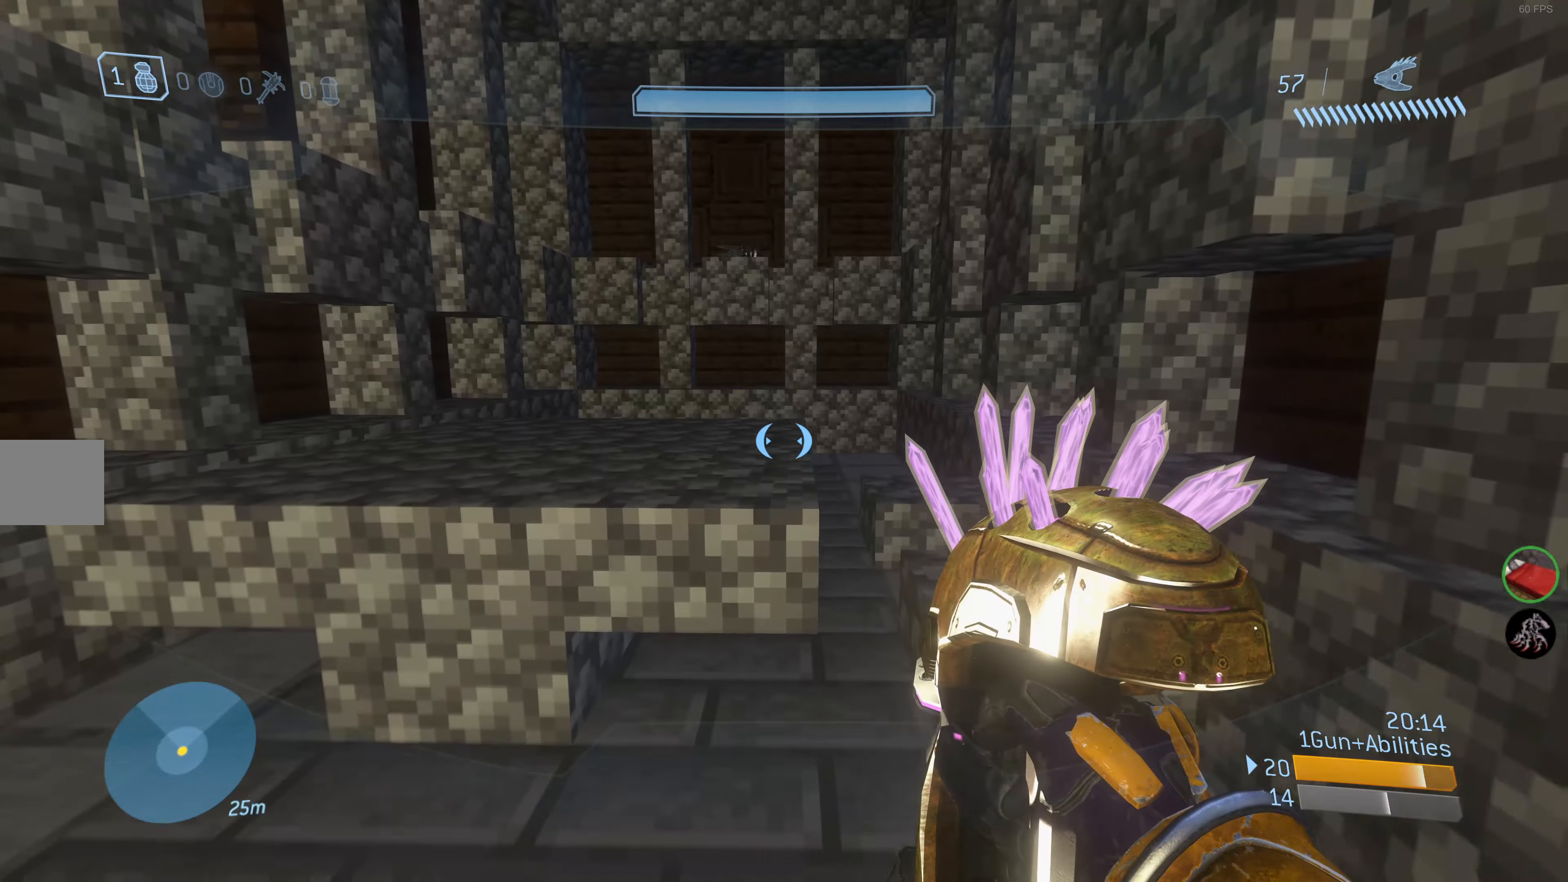
{"buttons": [], "left_stick": "center", "right_stick": "center", "events": [[100, "left_stick", "up"], [200, "CROSS", "down"], [250, "left_stick", "up-left"], [316, "CROSS", "up"], [466, "left_stick", "center"]]}
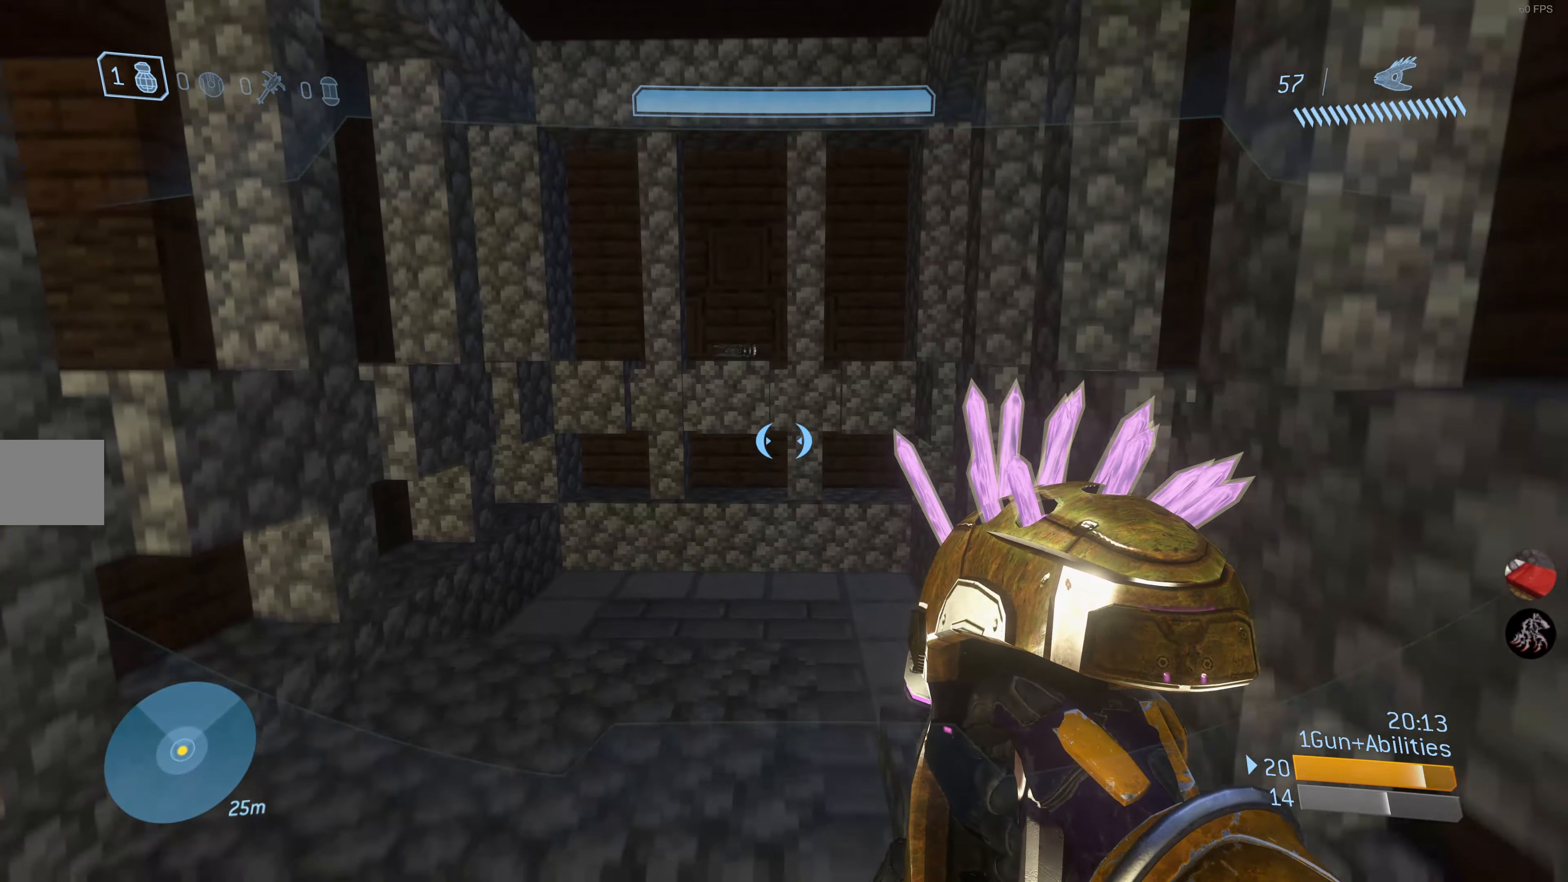
{"buttons": [], "left_stick": "up-left", "right_stick": "center", "events": [[366, "left_stick", "up-left"]]}
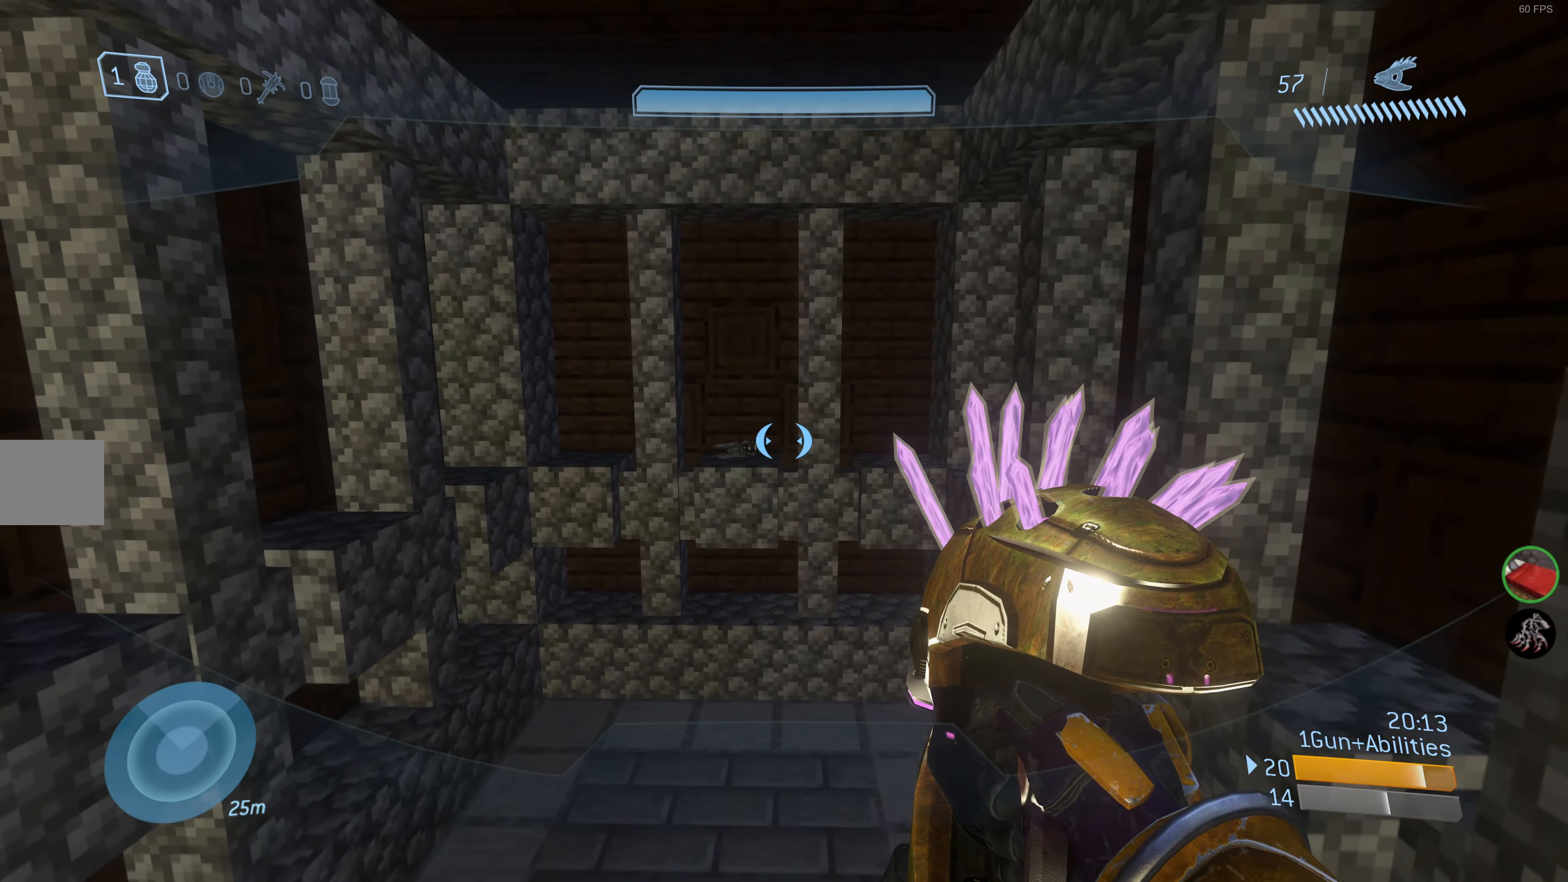
{"buttons": [], "left_stick": "up-left", "right_stick": "center", "events": []}
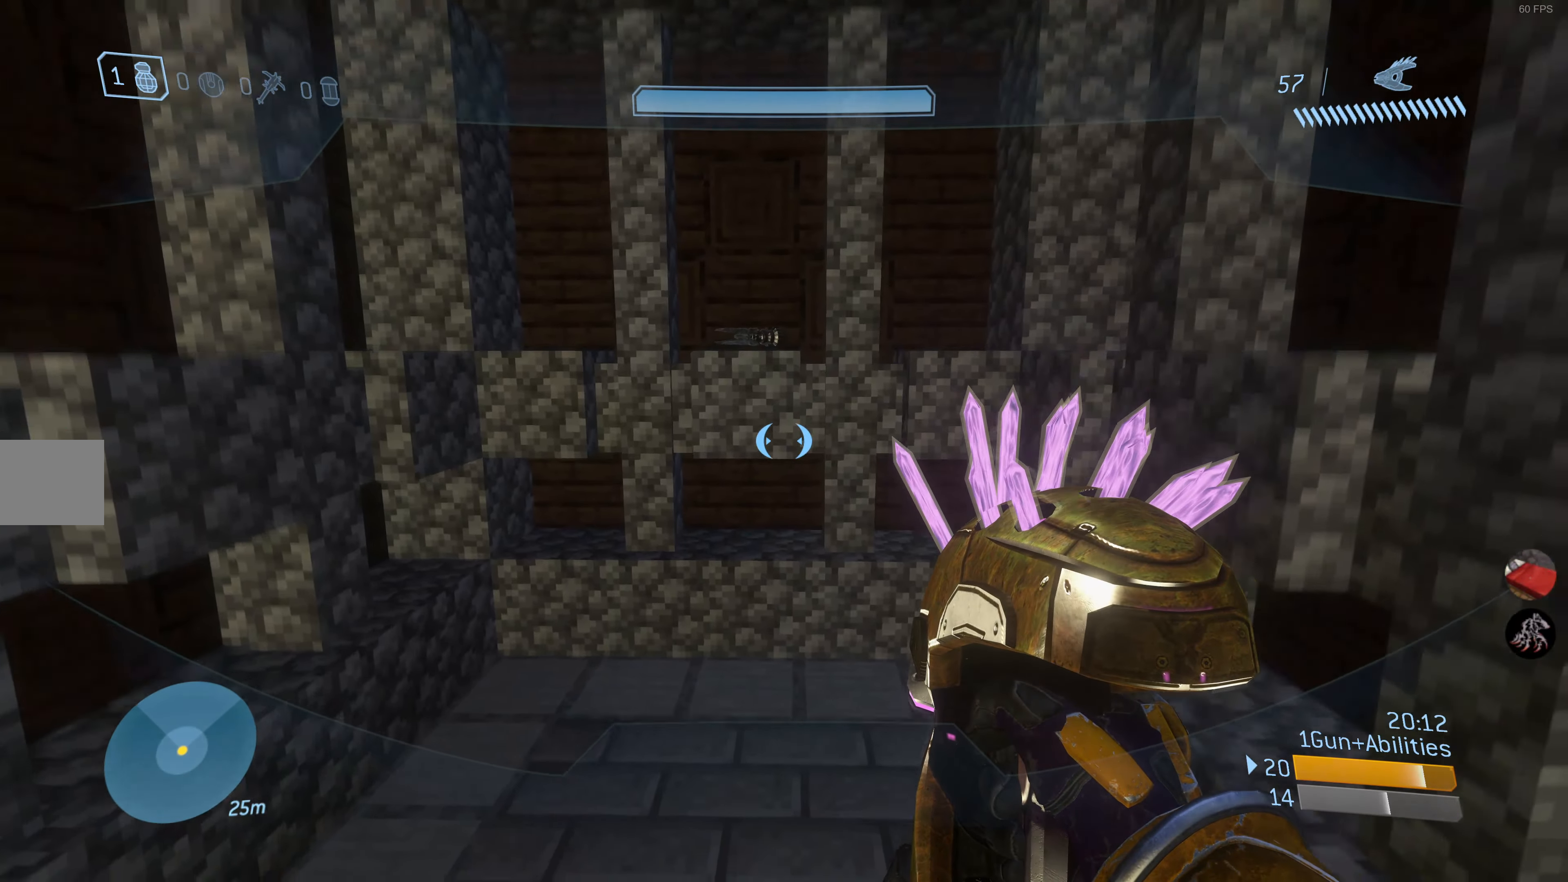
{"buttons": [], "left_stick": "up", "right_stick": "left", "events": [[50, "CROSS", "down"], [166, "CROSS", "up"], [283, "left_stick", "up"], [466, "right_stick", "left"]]}
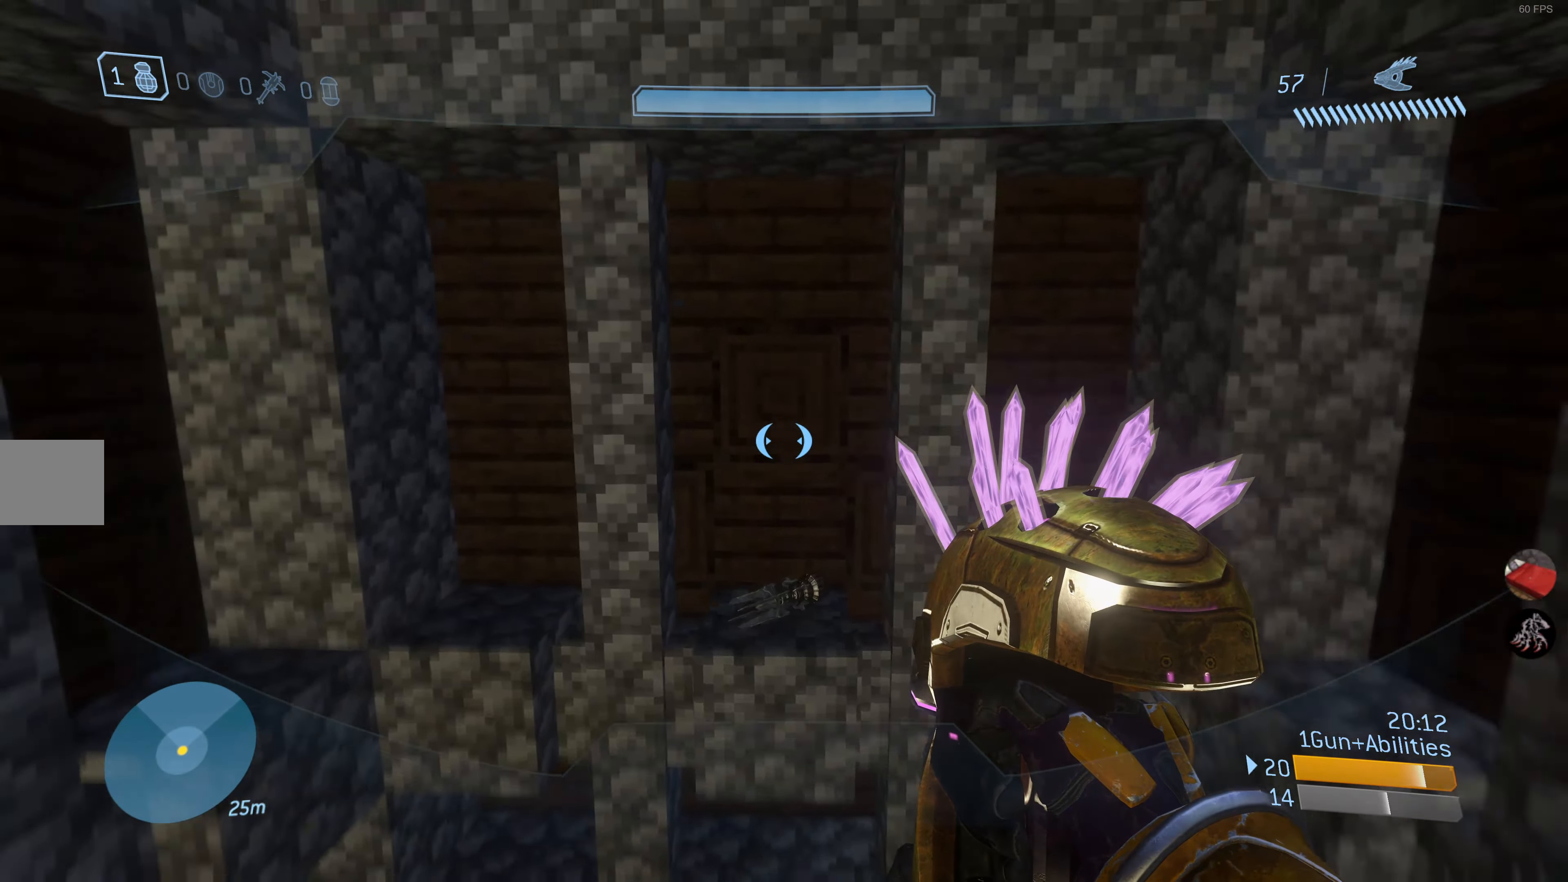
{"buttons": [], "left_stick": "down-right", "right_stick": "left", "events": [[16, "left_stick", "up-right"], [350, "left_stick", "right"], [466, "left_stick", "down-right"]]}
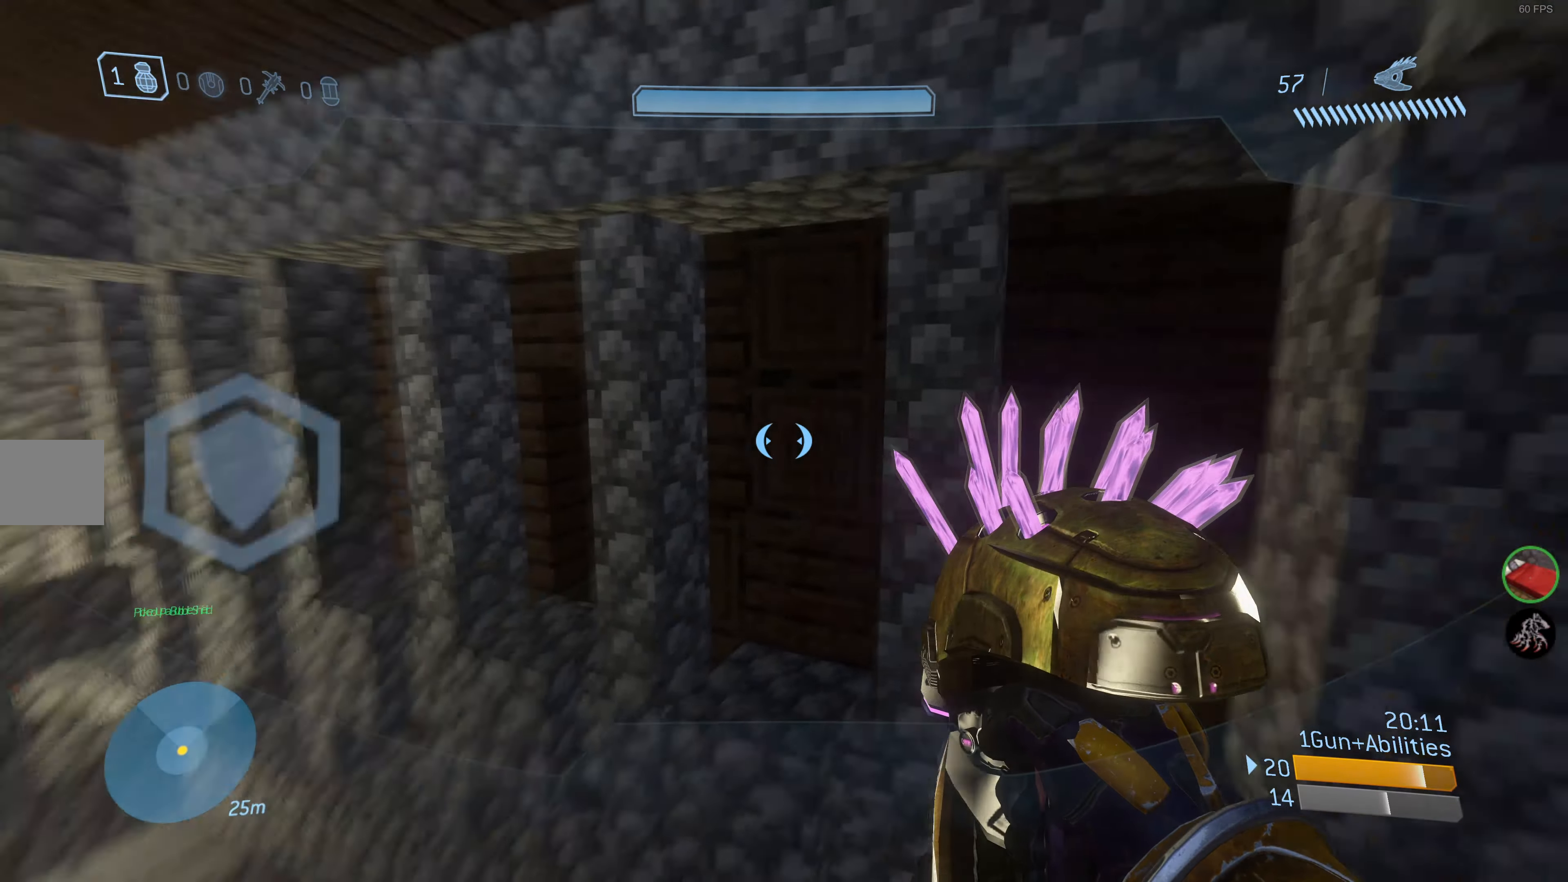
{"buttons": ["CROSS"], "left_stick": "up", "right_stick": "center", "events": [[116, "left_stick", "center"], [200, "right_stick", "center"], [283, "left_stick", "up"], [500, "CROSS", "down"]]}
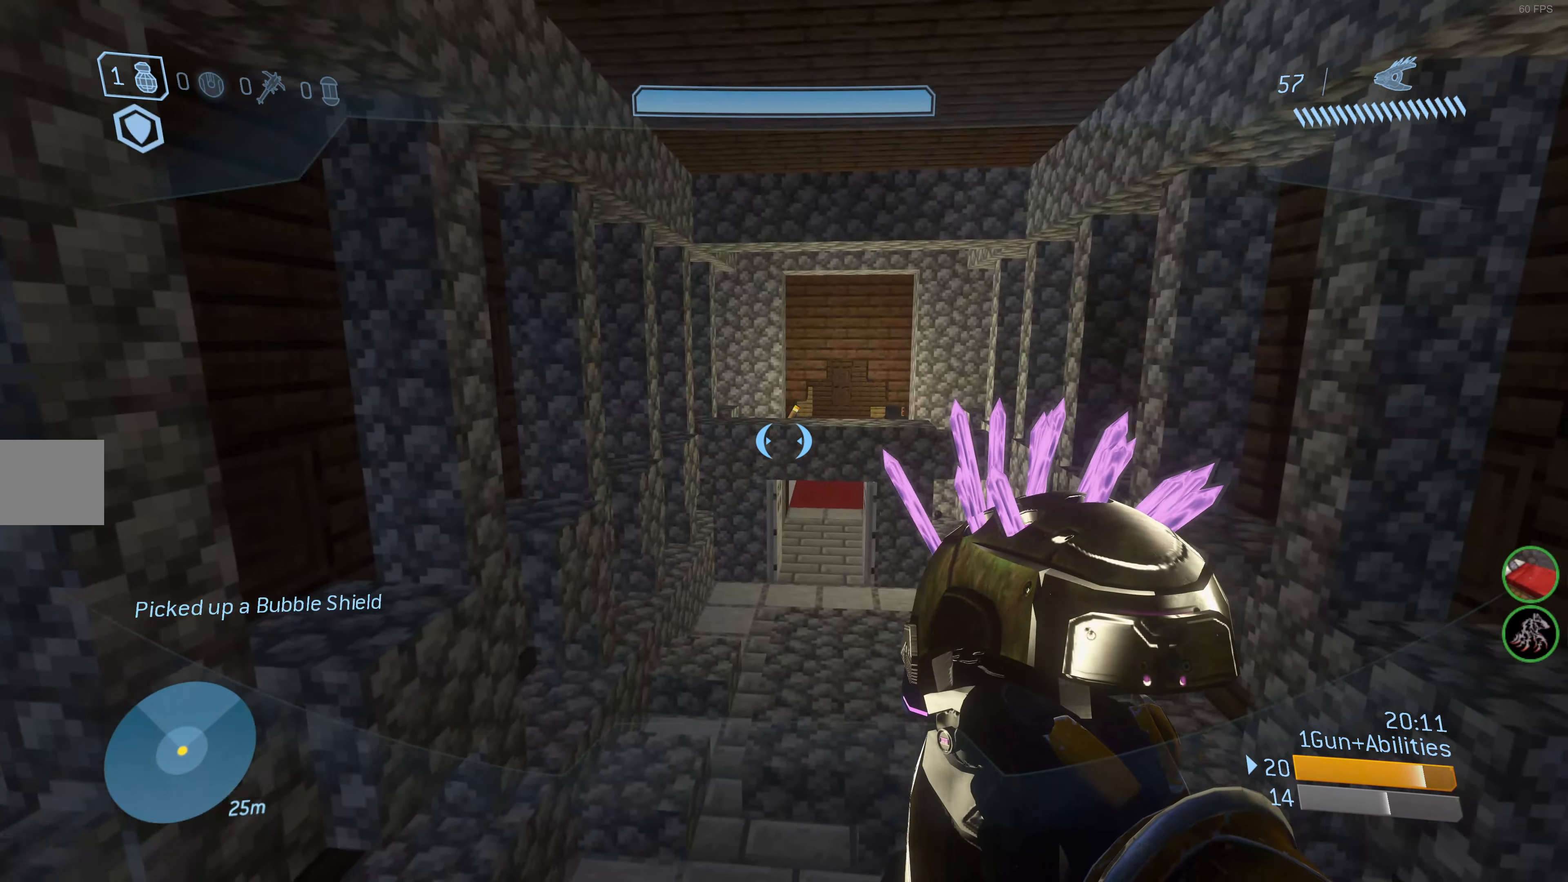
{"buttons": [], "left_stick": "up", "right_stick": "up-right", "events": [[150, "CROSS", "up"], [466, "right_stick", "up-right"]]}
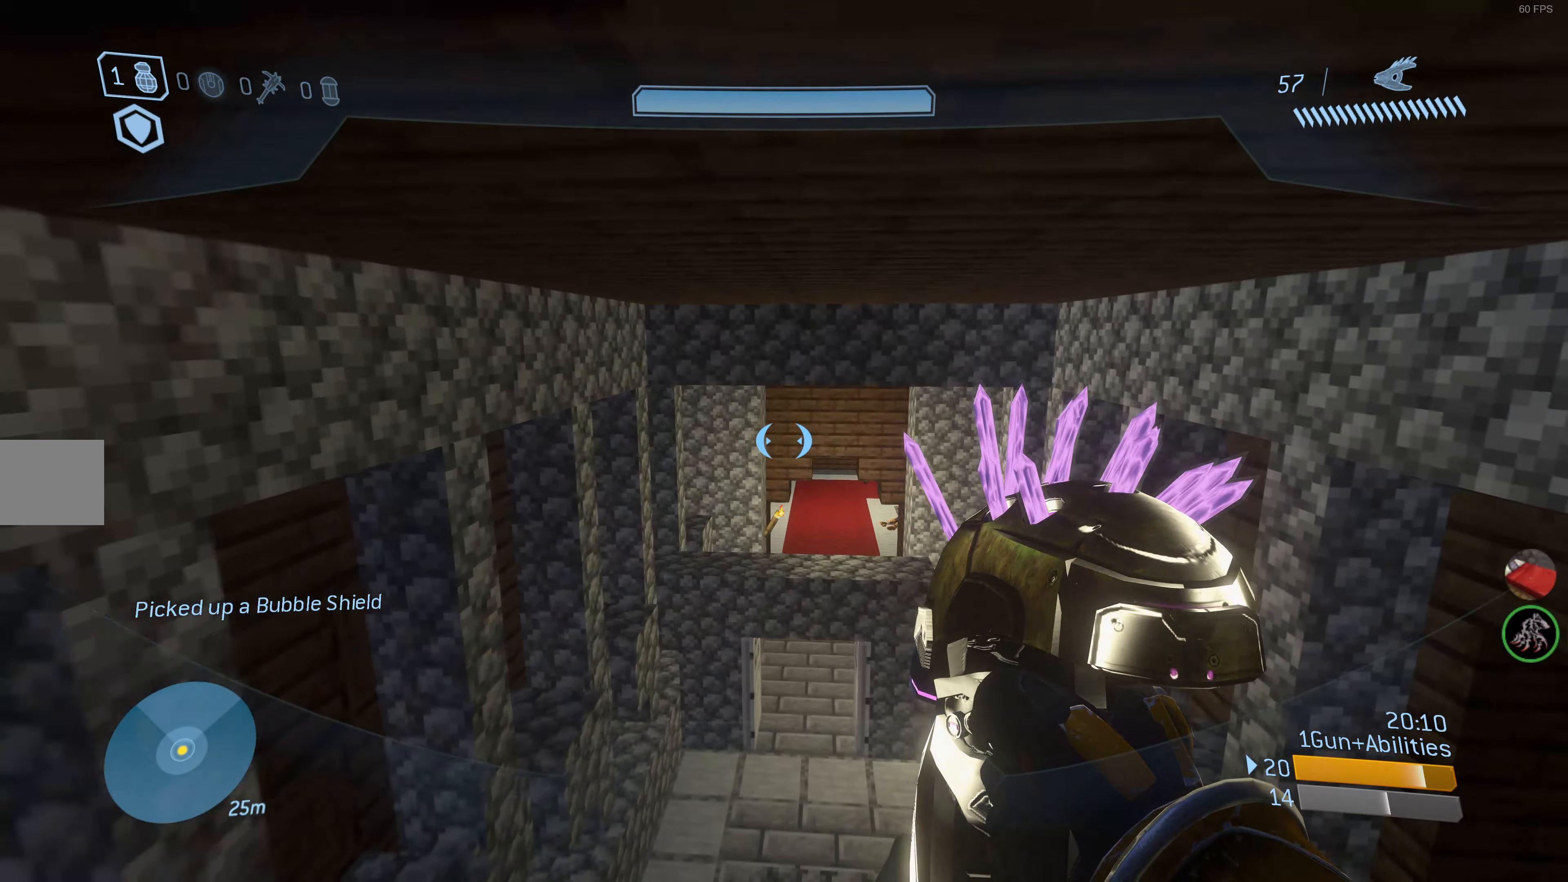
{"buttons": [], "left_stick": "up", "right_stick": "center", "events": [[66, "right_stick", "center"]]}
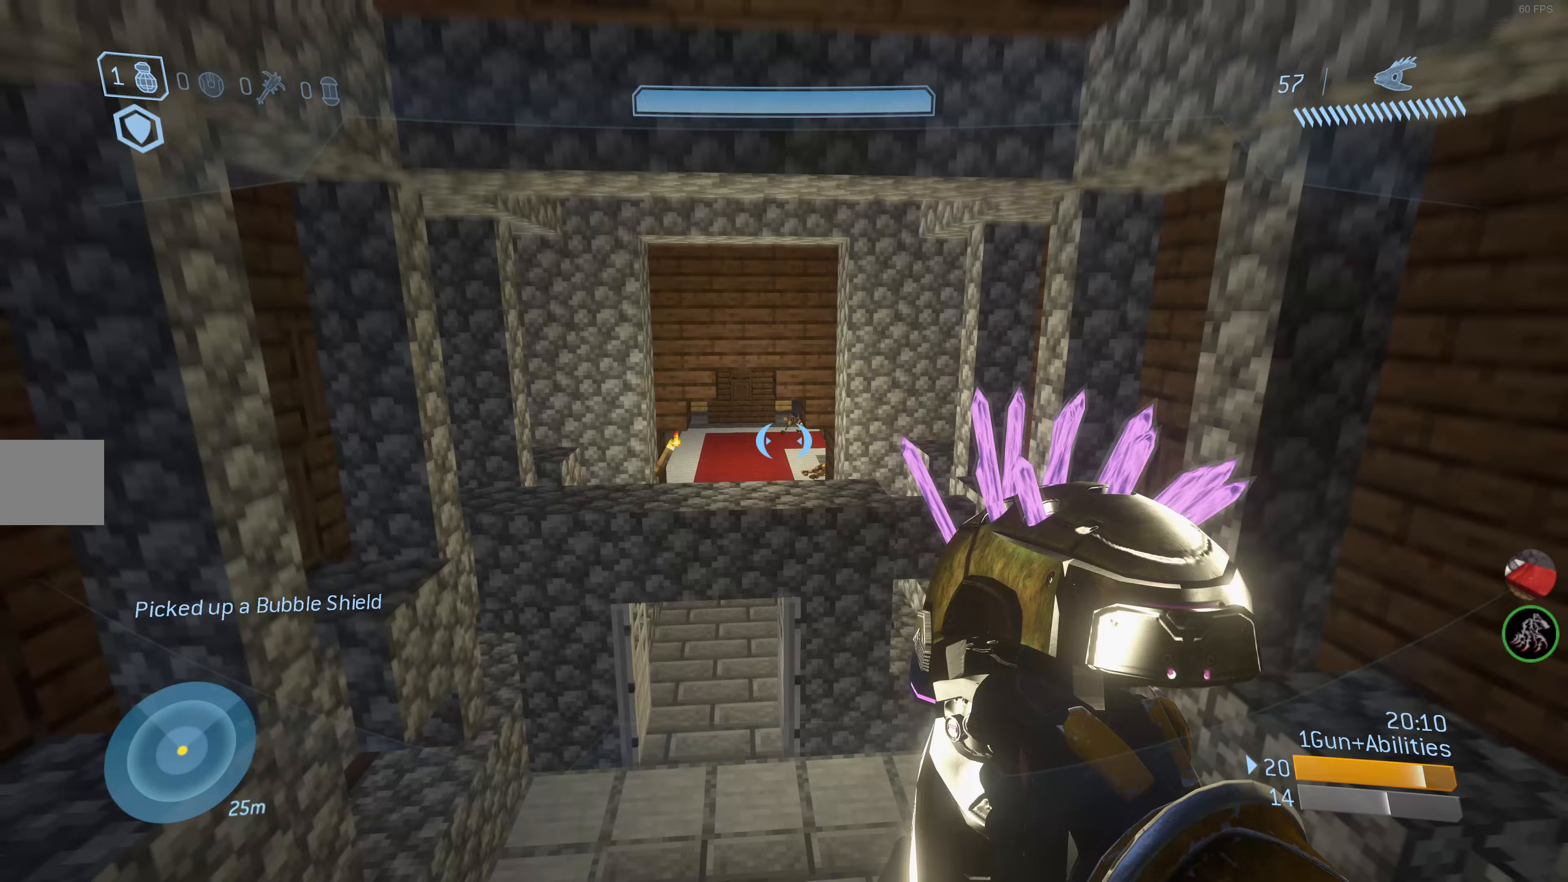
{"buttons": [], "left_stick": "up", "right_stick": "center", "events": []}
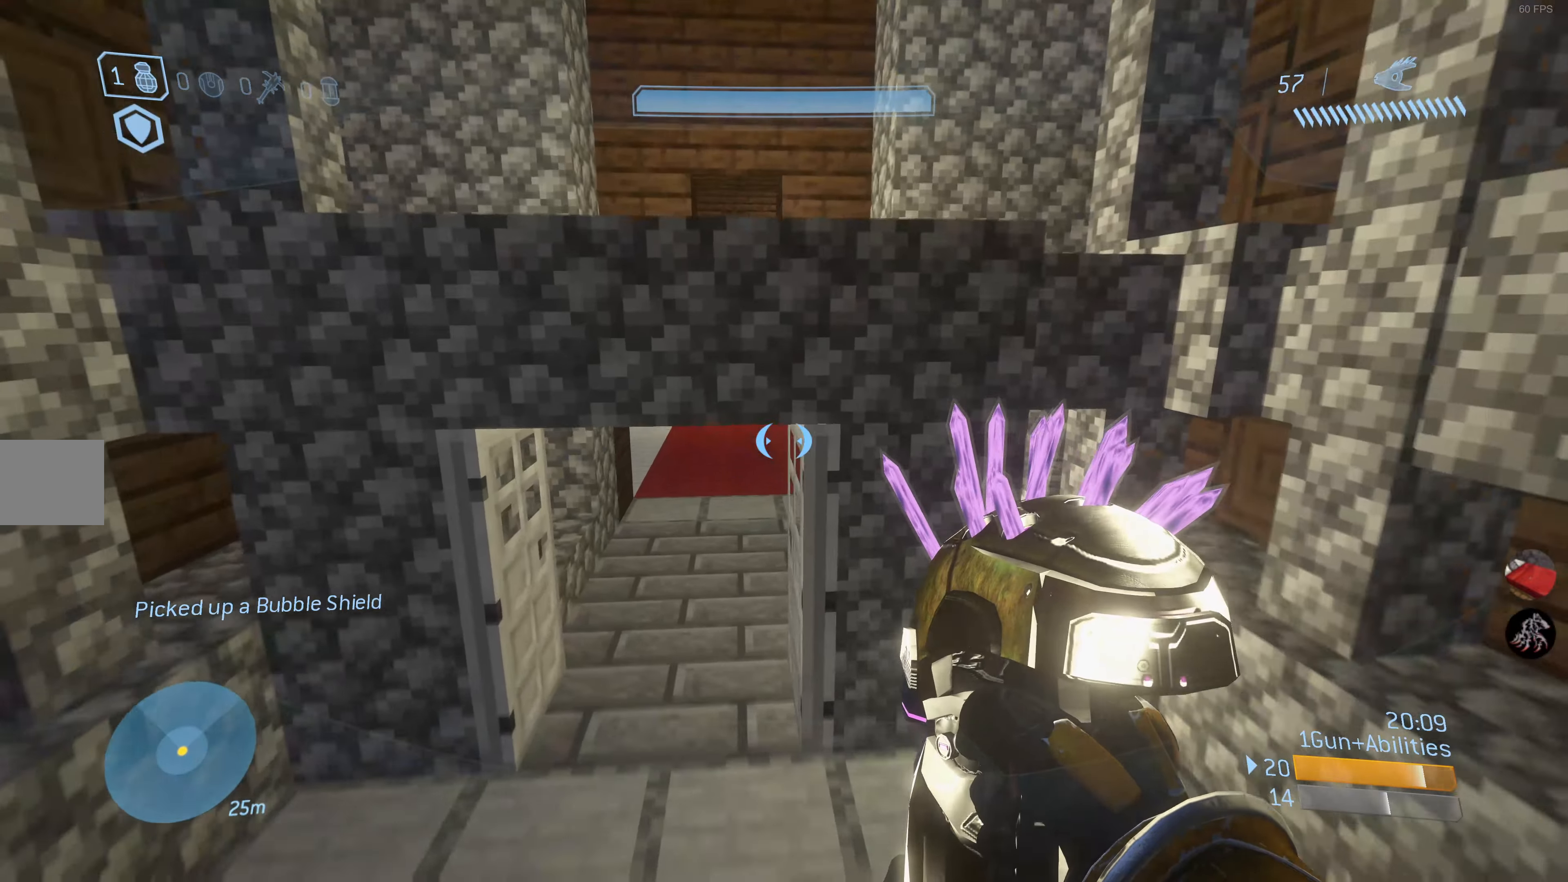
{"buttons": [], "left_stick": "up", "right_stick": "right", "events": [[433, "right_stick", "right"]]}
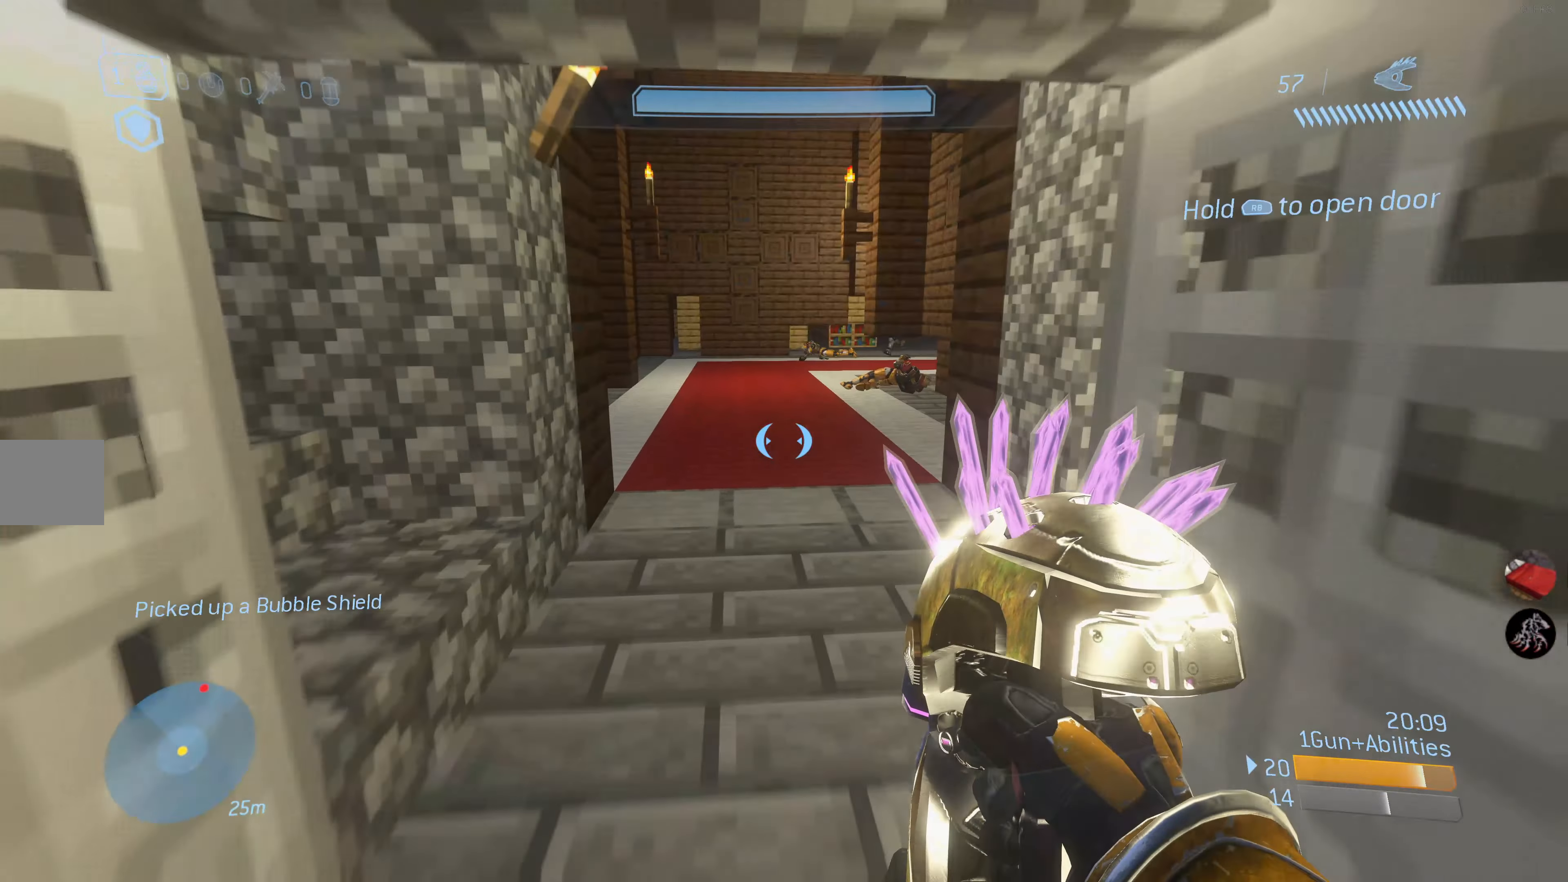
{"buttons": [], "left_stick": "up", "right_stick": "down", "events": [[67, "right_stick", "center"], [250, "right_stick", "right"], [383, "right_stick", "center"], [450, "right_stick", "down"]]}
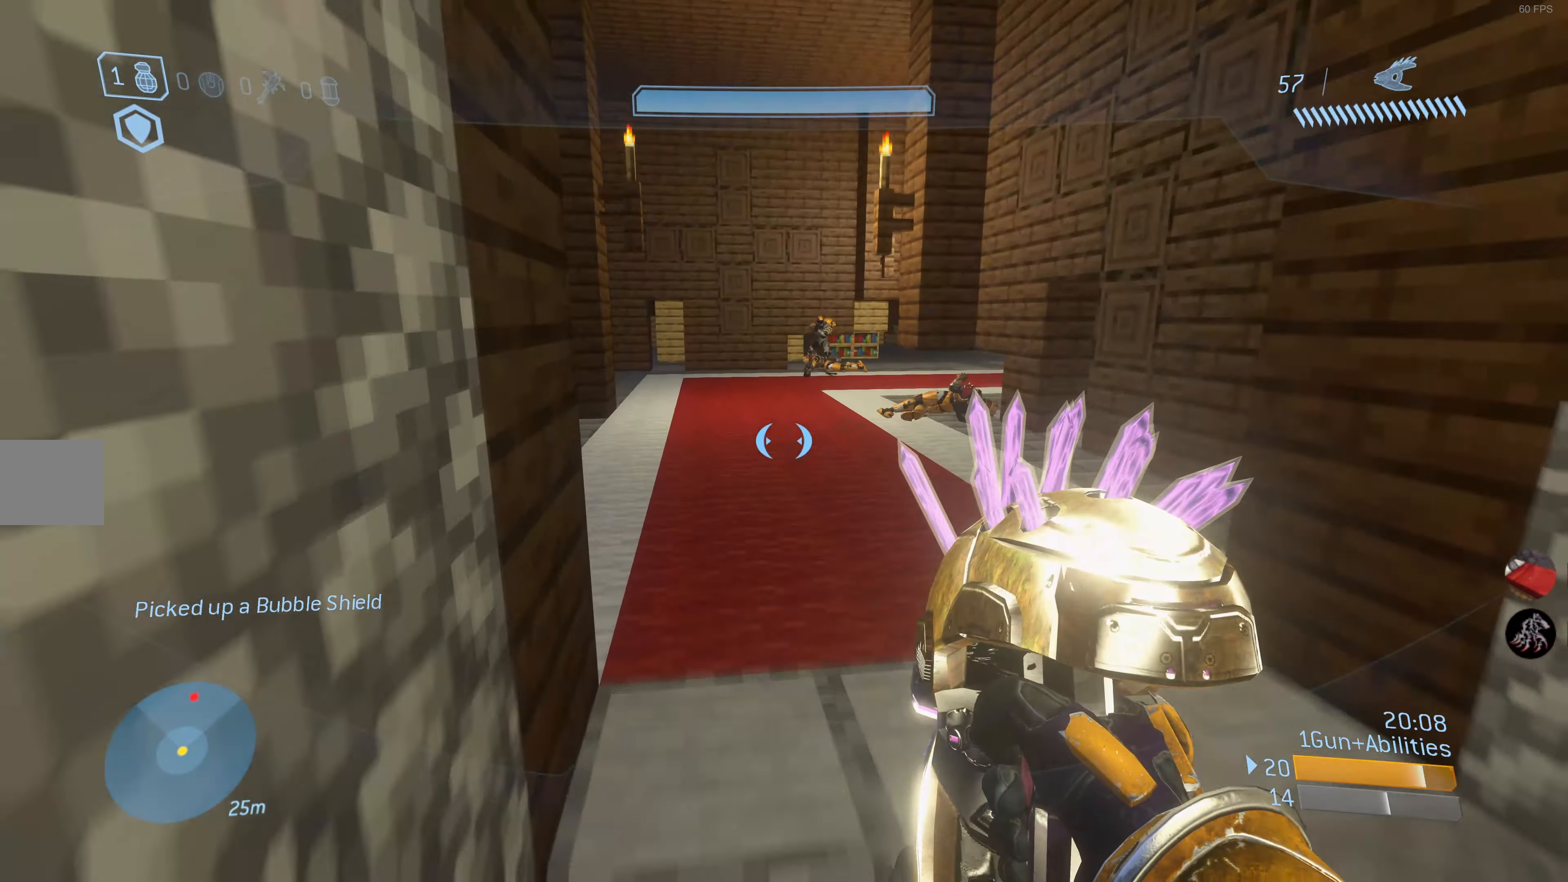
{"buttons": ["SQUARE"], "left_stick": "up-left", "right_stick": "center", "events": [[100, "right_stick", "center"], [333, "left_stick", "up-left"], [450, "SQUARE", "down"]]}
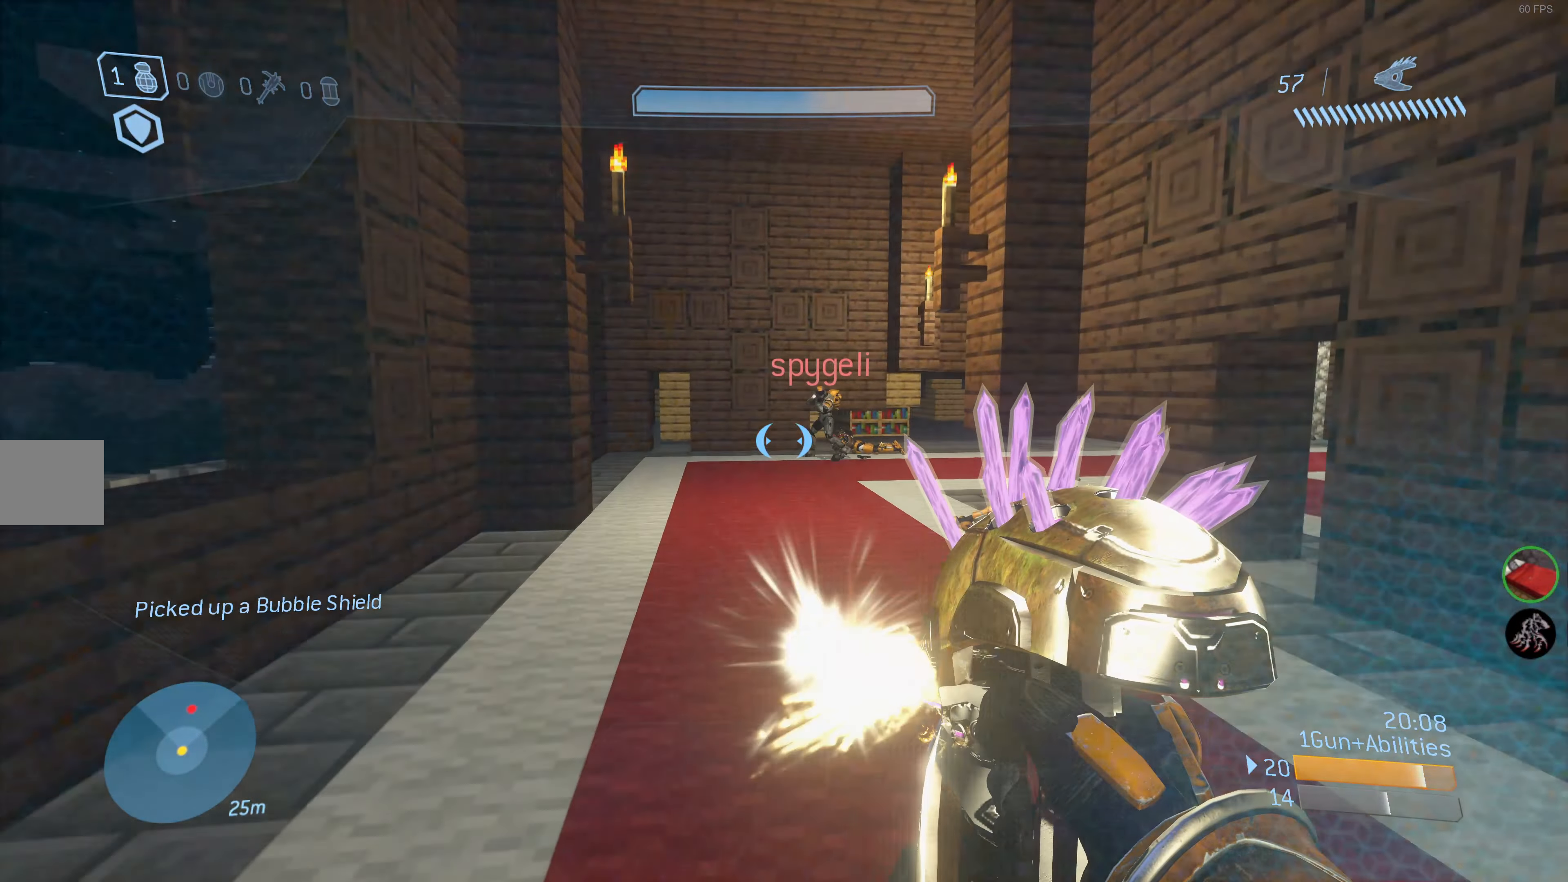
{"buttons": [], "left_stick": "right", "right_stick": "center", "events": [[50, "SQUARE", "up"], [83, "left_stick", "up-right"], [133, "right_stick", "down"], [183, "left_stick", "right"], [217, "right_stick", "center"]]}
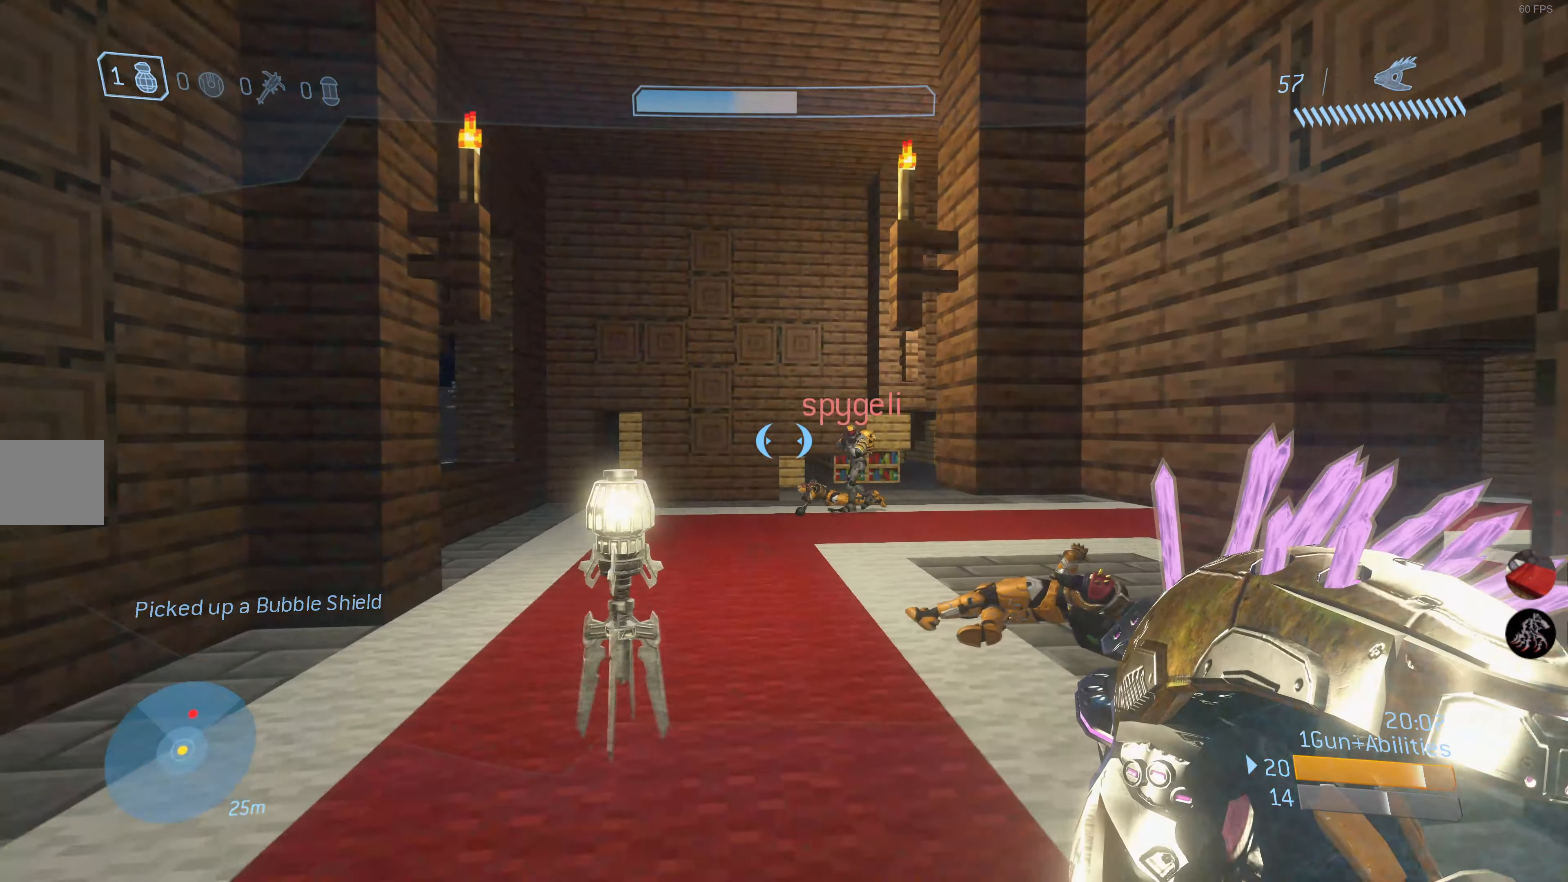
{"buttons": [], "left_stick": "left", "right_stick": "up-right", "events": [[17, "left_stick", "down"], [150, "left_stick", "left"], [450, "right_stick", "up-right"]]}
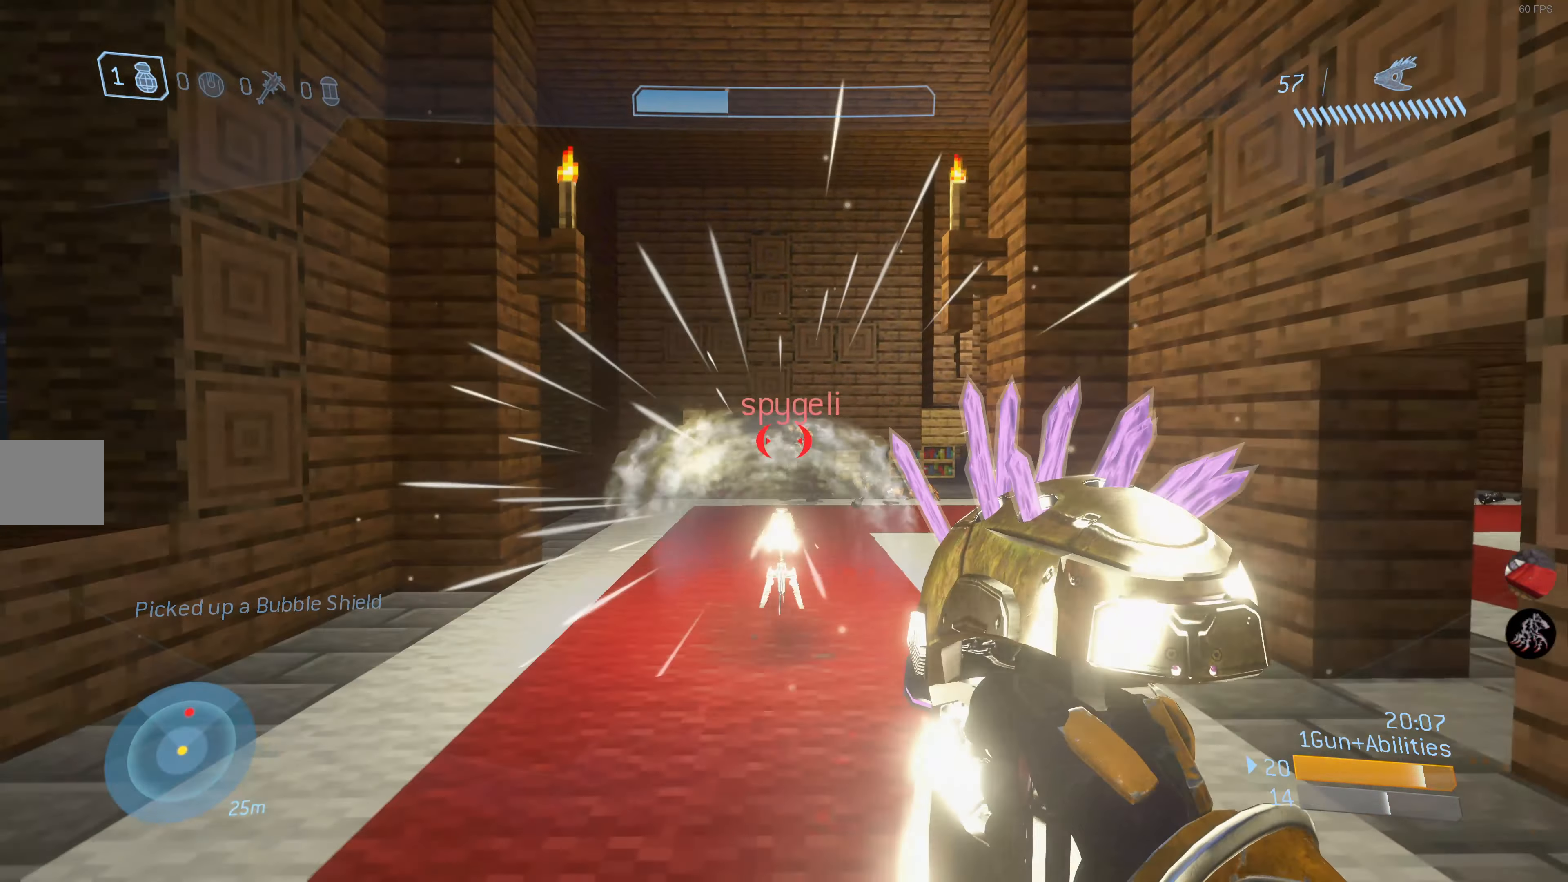
{"buttons": [], "left_stick": "right", "right_stick": "center", "events": [[83, "right_stick", "center"], [167, "left_stick", "down-left"], [433, "left_stick", "right"]]}
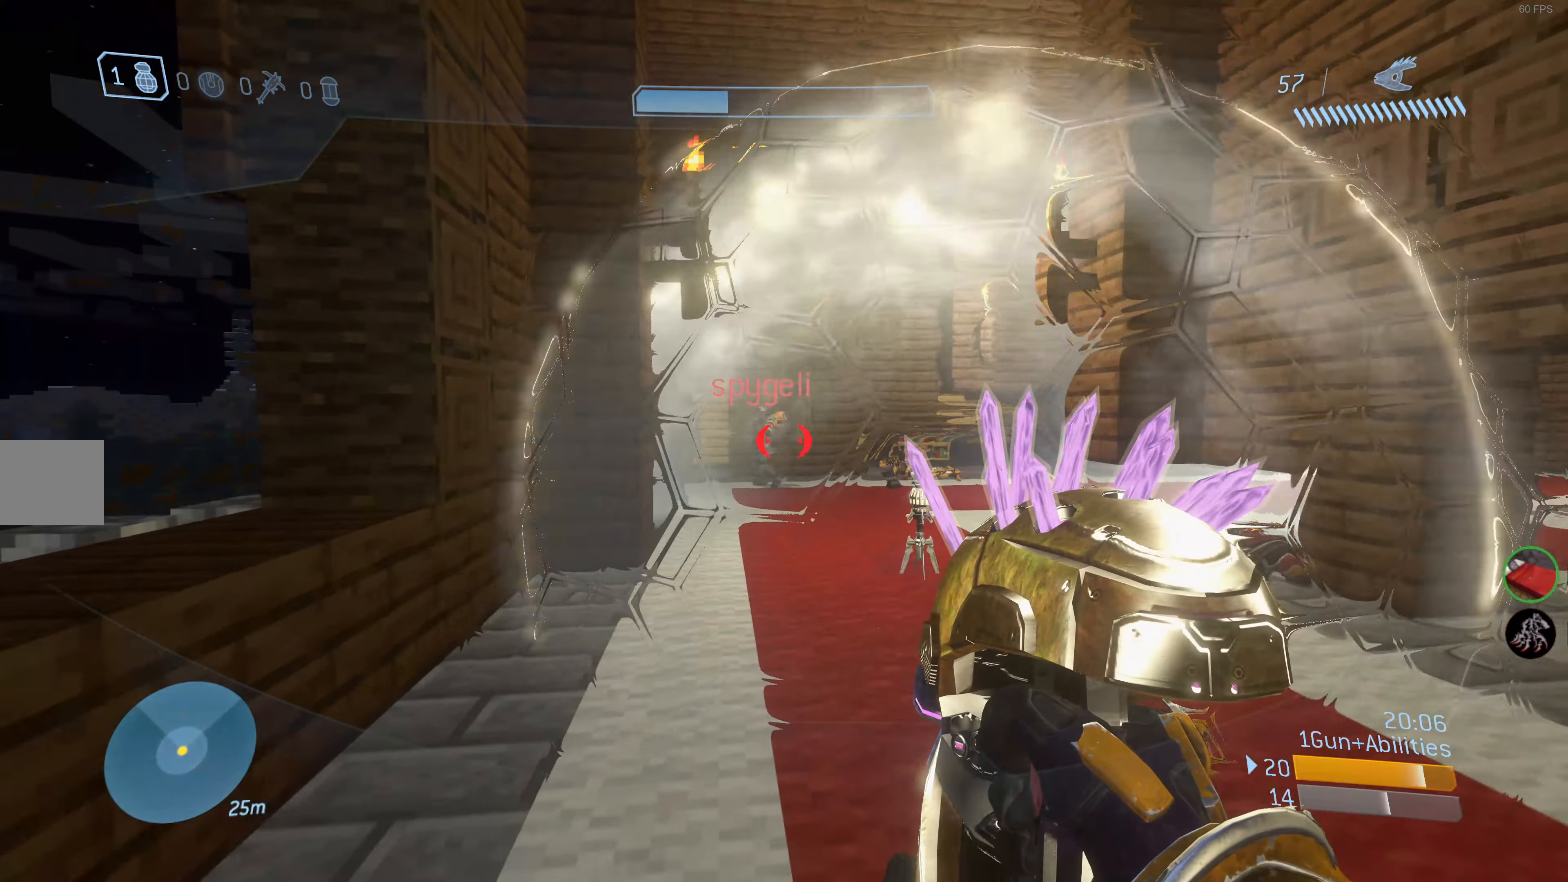
{"buttons": [], "left_stick": "up-left", "right_stick": "center", "events": [[183, "left_stick", "up-right"], [500, "left_stick", "up-left"]]}